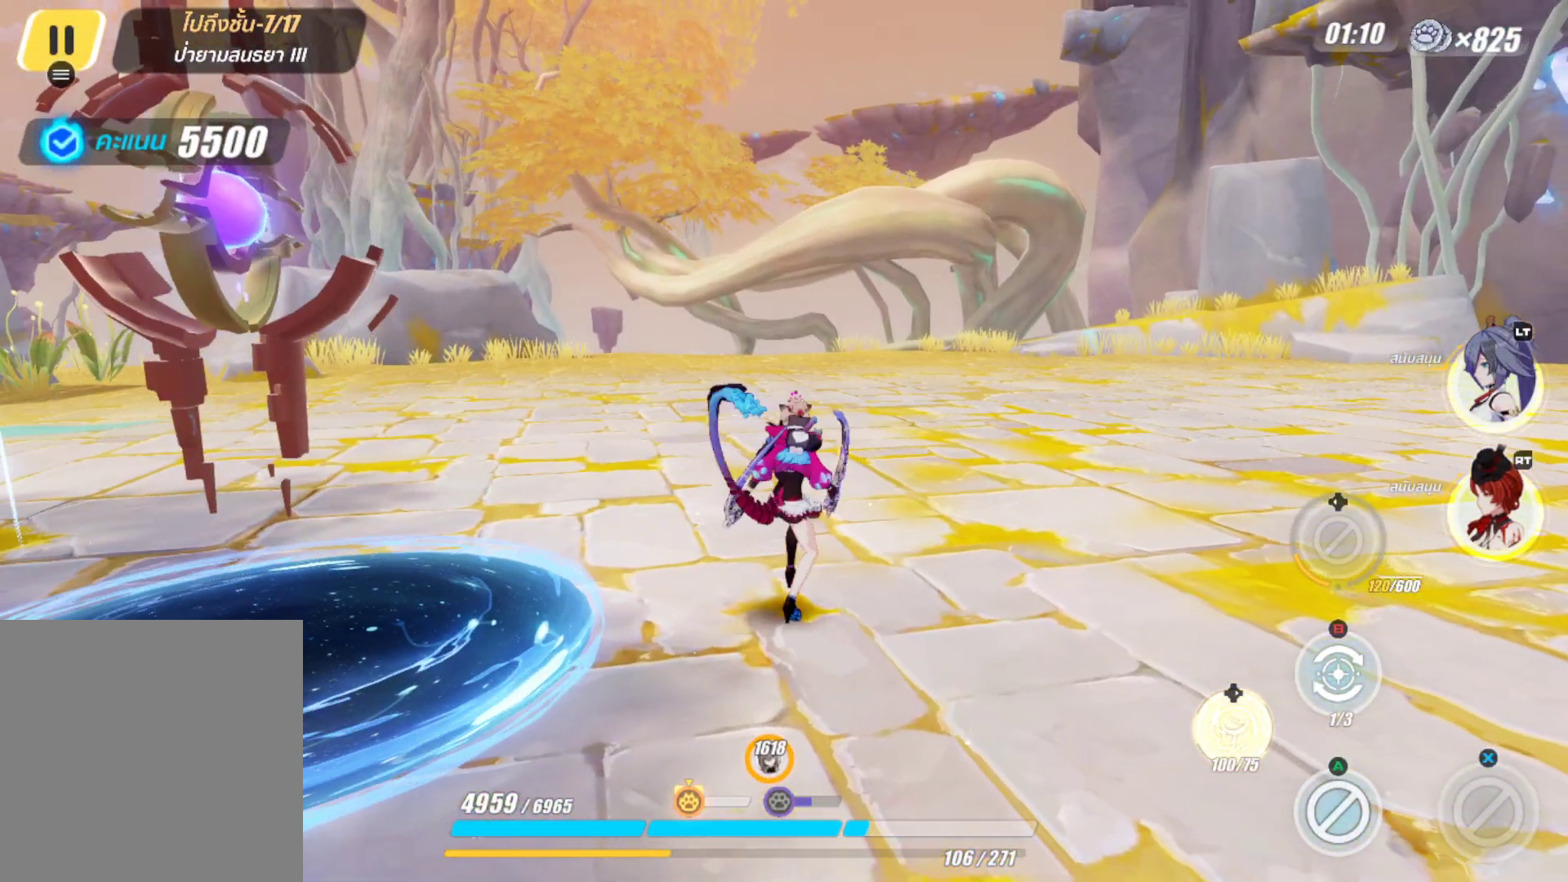
Gameplay with a controller (Xbox layout); each line is a JSON object with the inputs held at the frame after it. "events" lists button and stick changes between this image and that frame as [ms after this image, input, new state], when the widget could be followed in between.
{"buttons": [], "left_stick": "center", "right_stick": "center", "events": []}
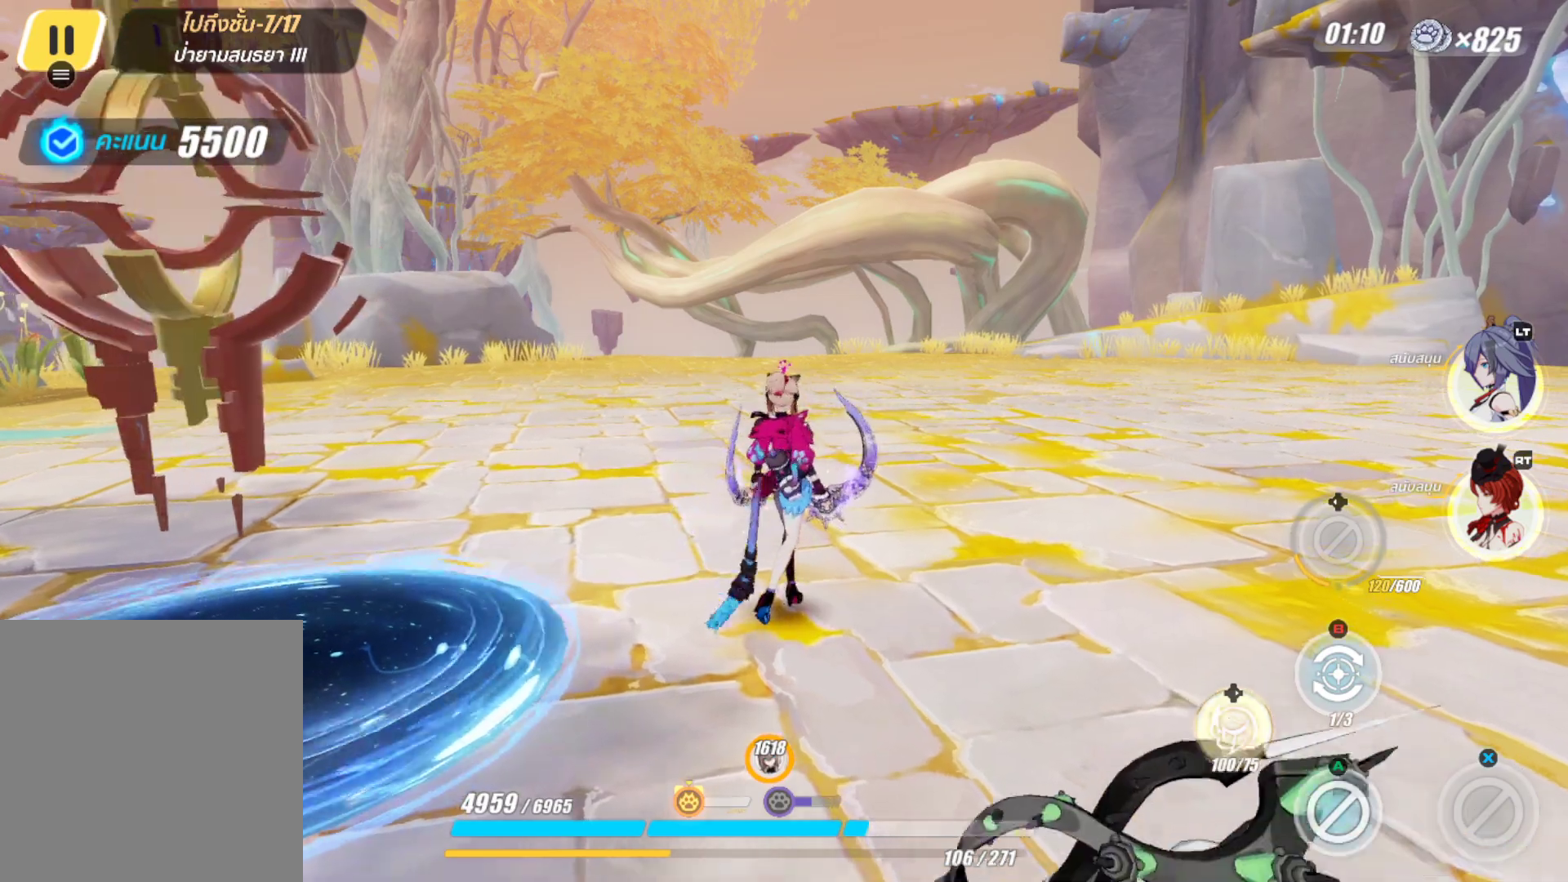
{"buttons": [], "left_stick": "center", "right_stick": "center", "events": []}
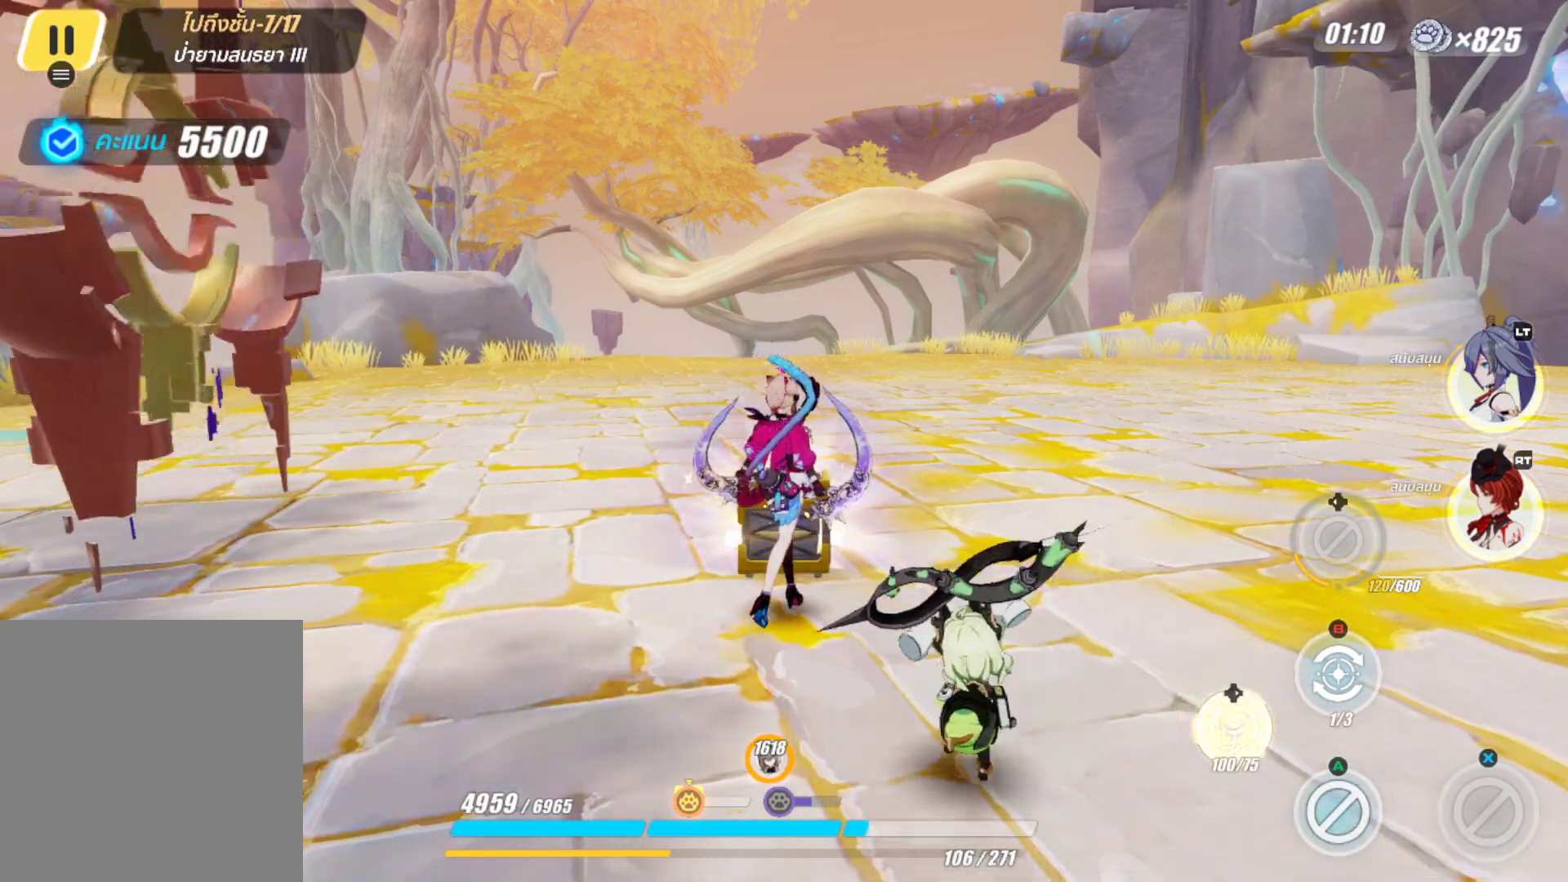
{"buttons": [], "left_stick": "up", "right_stick": "left", "events": [[300, "left_stick", "up"], [467, "right_stick", "left"]]}
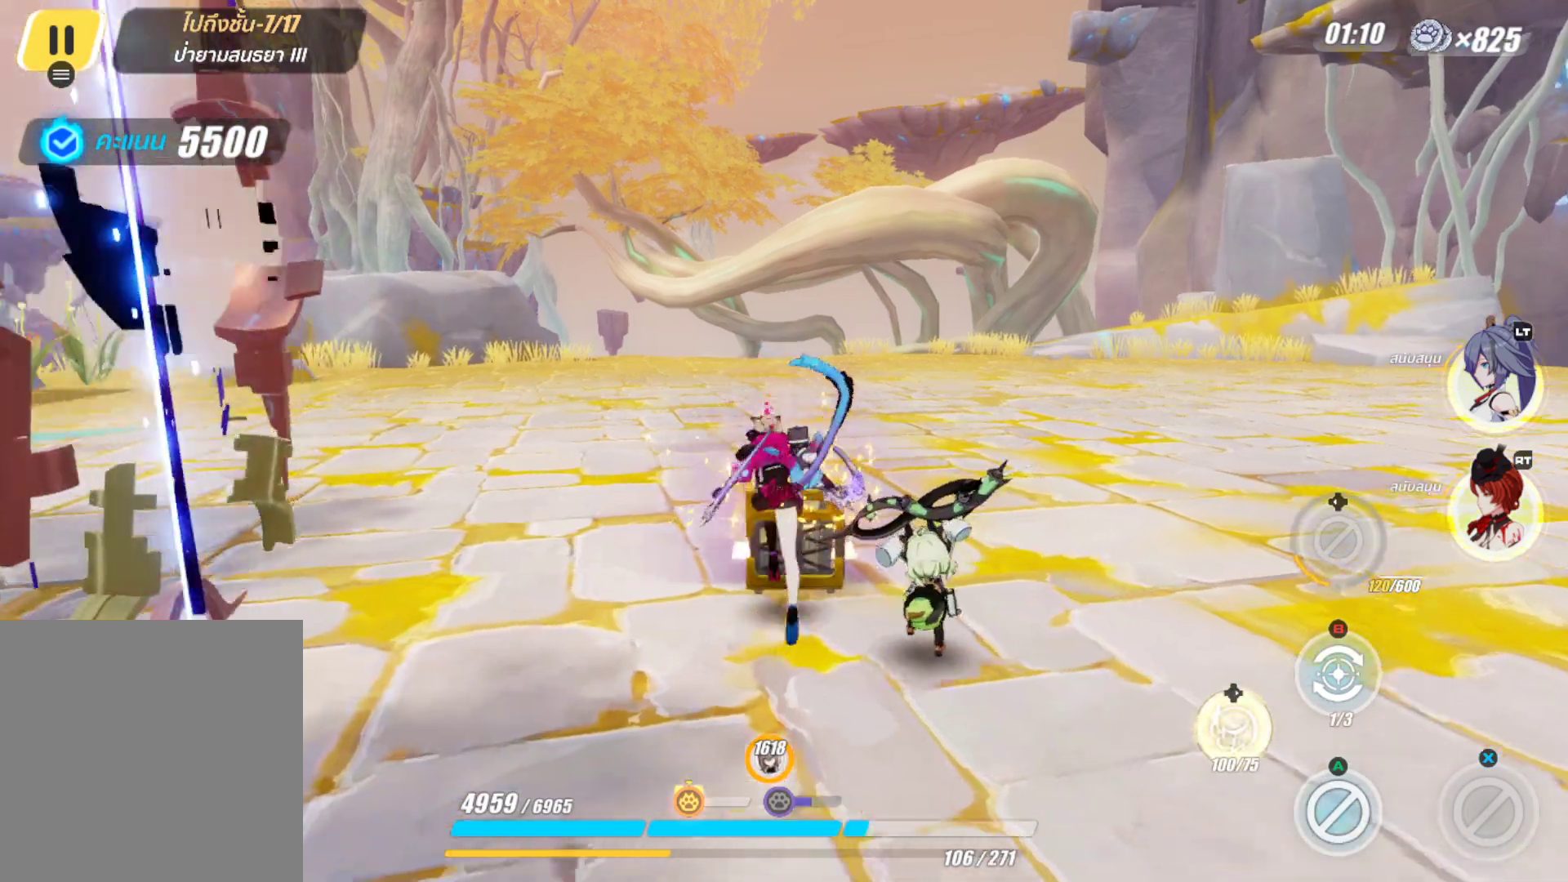
{"buttons": [], "left_stick": "down-left", "right_stick": "left", "events": [[133, "left_stick", "up-left"], [150, "right_stick", "center"], [317, "right_stick", "left"], [450, "left_stick", "down-left"]]}
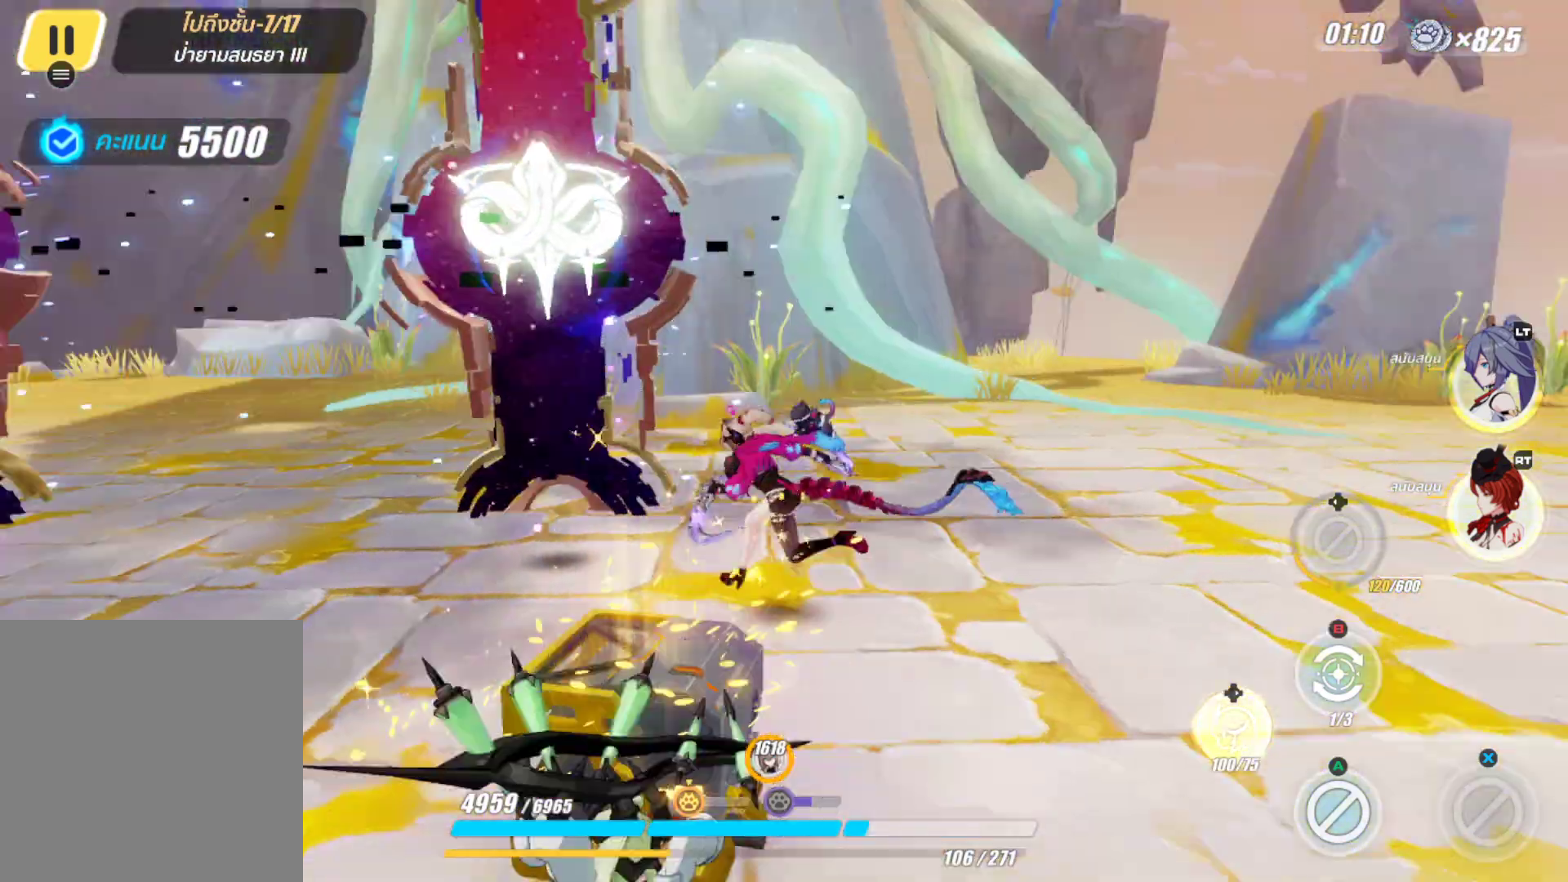
{"buttons": [], "left_stick": "left", "right_stick": "right", "events": [[100, "right_stick", "center"], [300, "left_stick", "left"], [483, "right_stick", "right"]]}
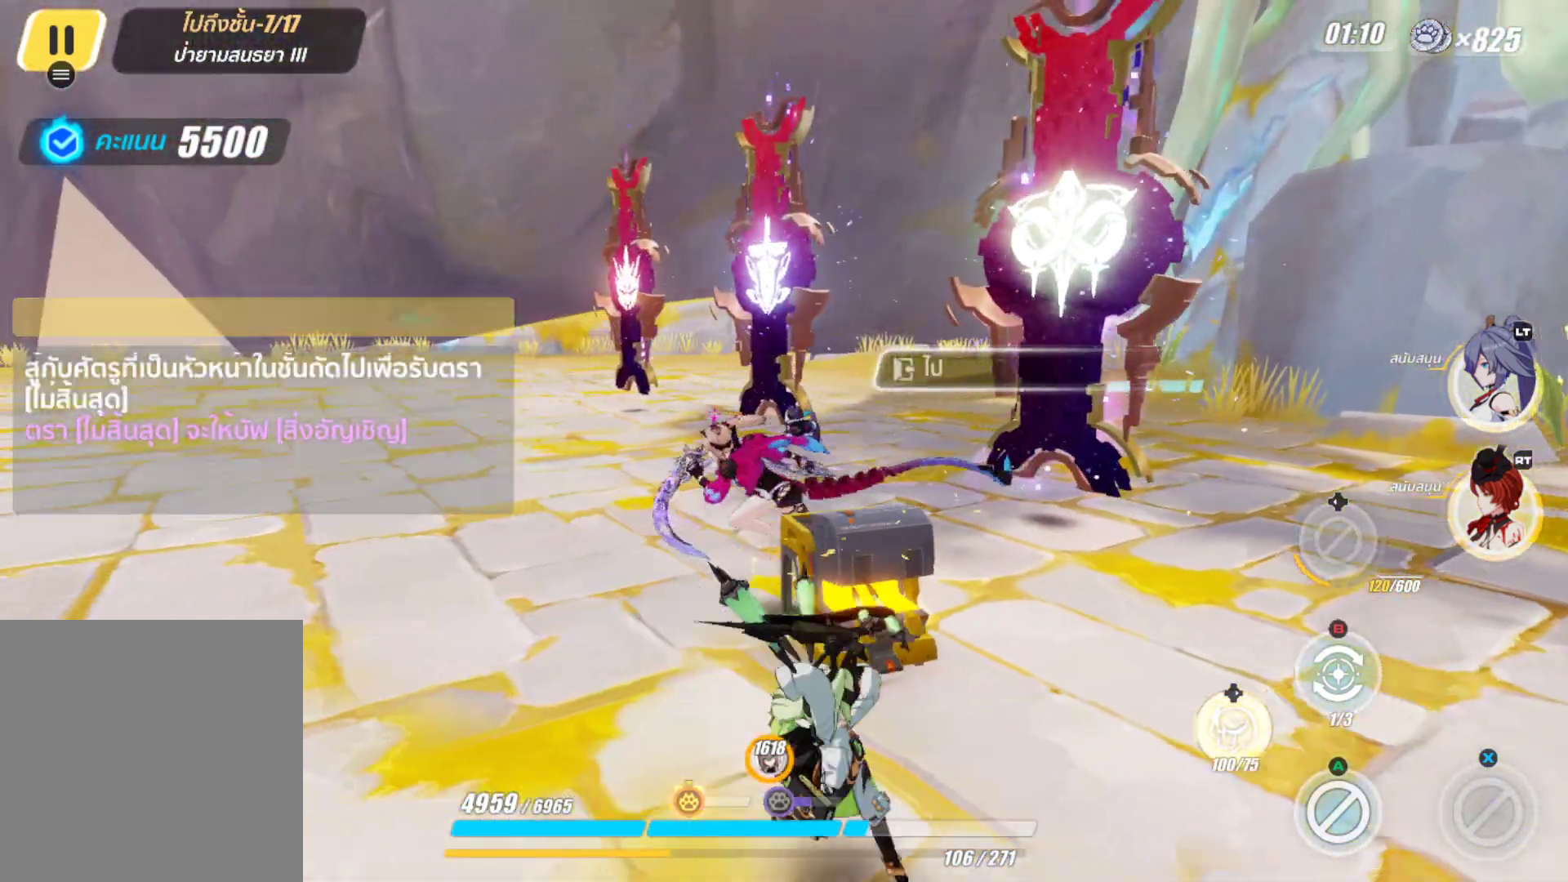
{"buttons": [], "left_stick": "up-left", "right_stick": "center", "events": [[133, "right_stick", "center"], [383, "left_stick", "up-left"]]}
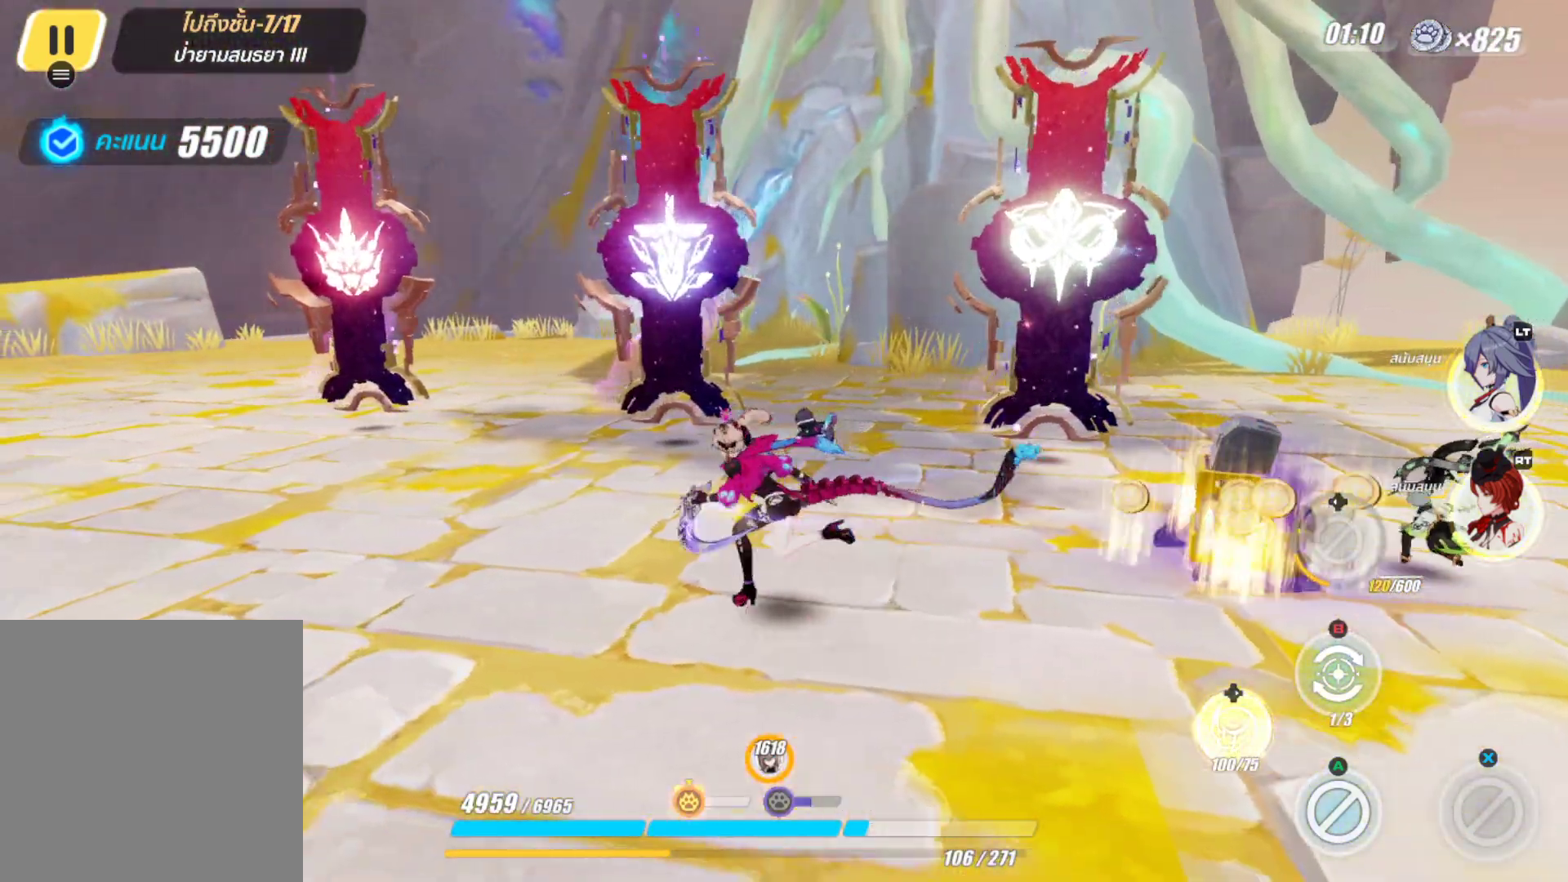
{"buttons": [], "left_stick": "center", "right_stick": "center", "events": [[267, "left_stick", "center"], [350, "right_stick", "right"], [483, "right_stick", "center"]]}
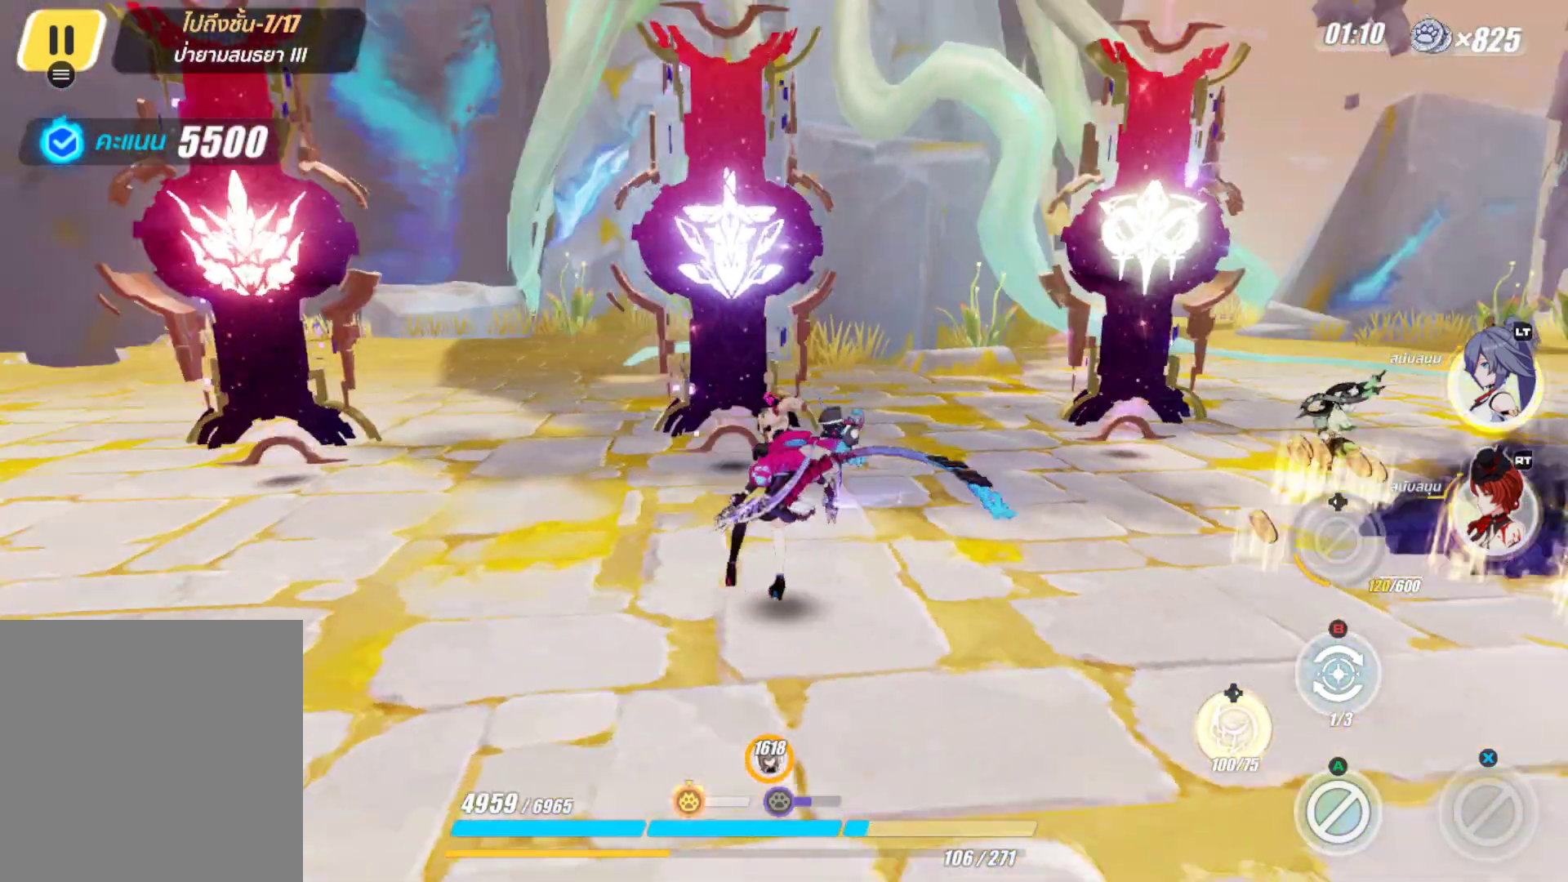
{"buttons": [], "left_stick": "center", "right_stick": "center", "events": []}
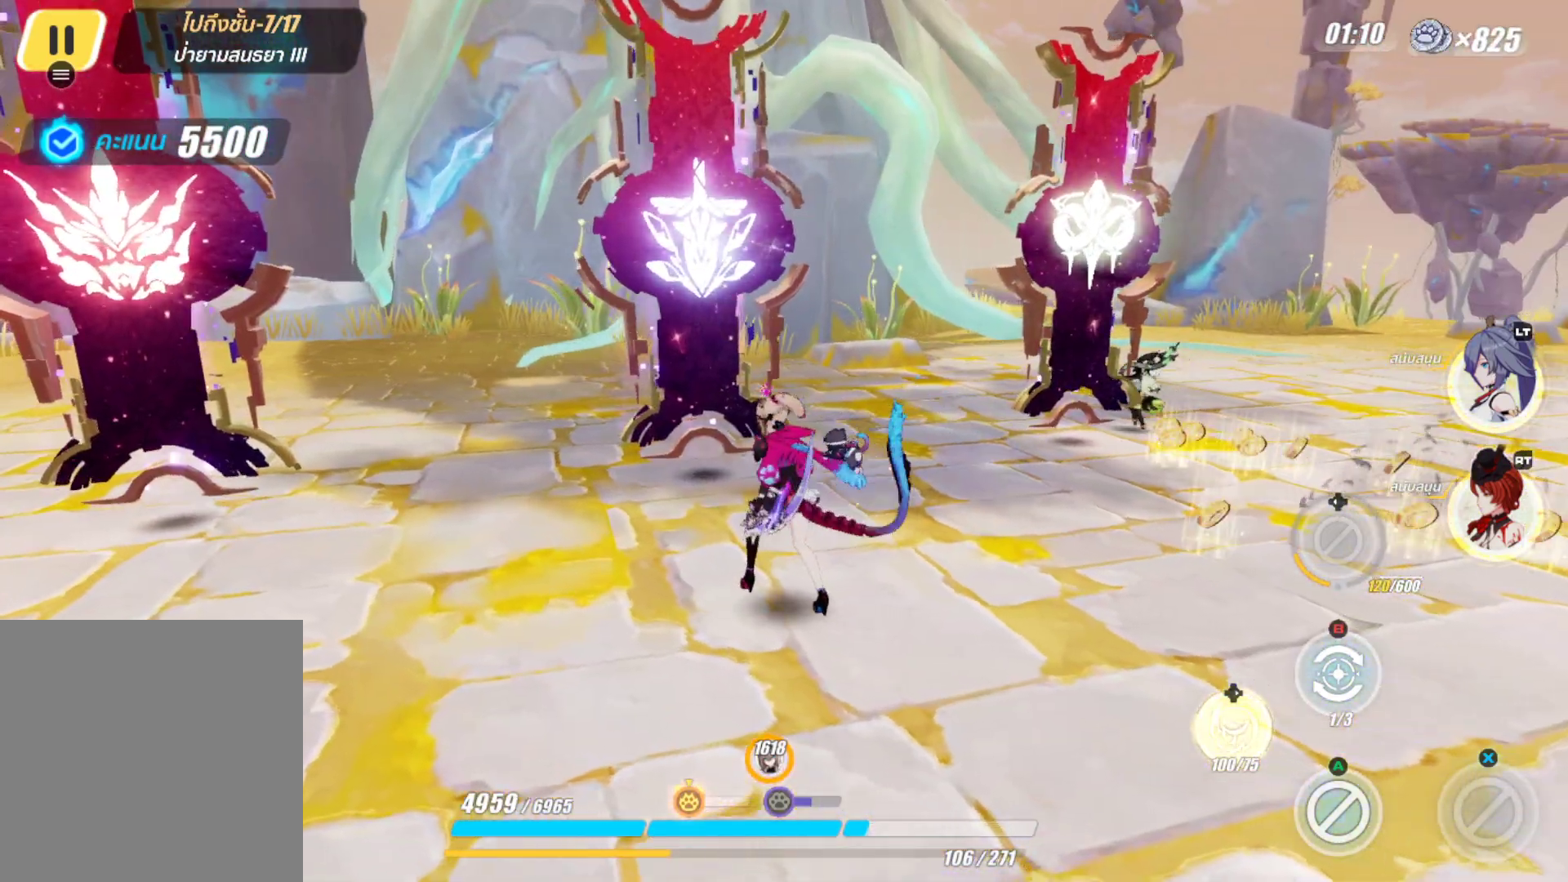
{"buttons": [], "left_stick": "center", "right_stick": "center", "events": [[400, "START", "down"], [483, "START", "up"]]}
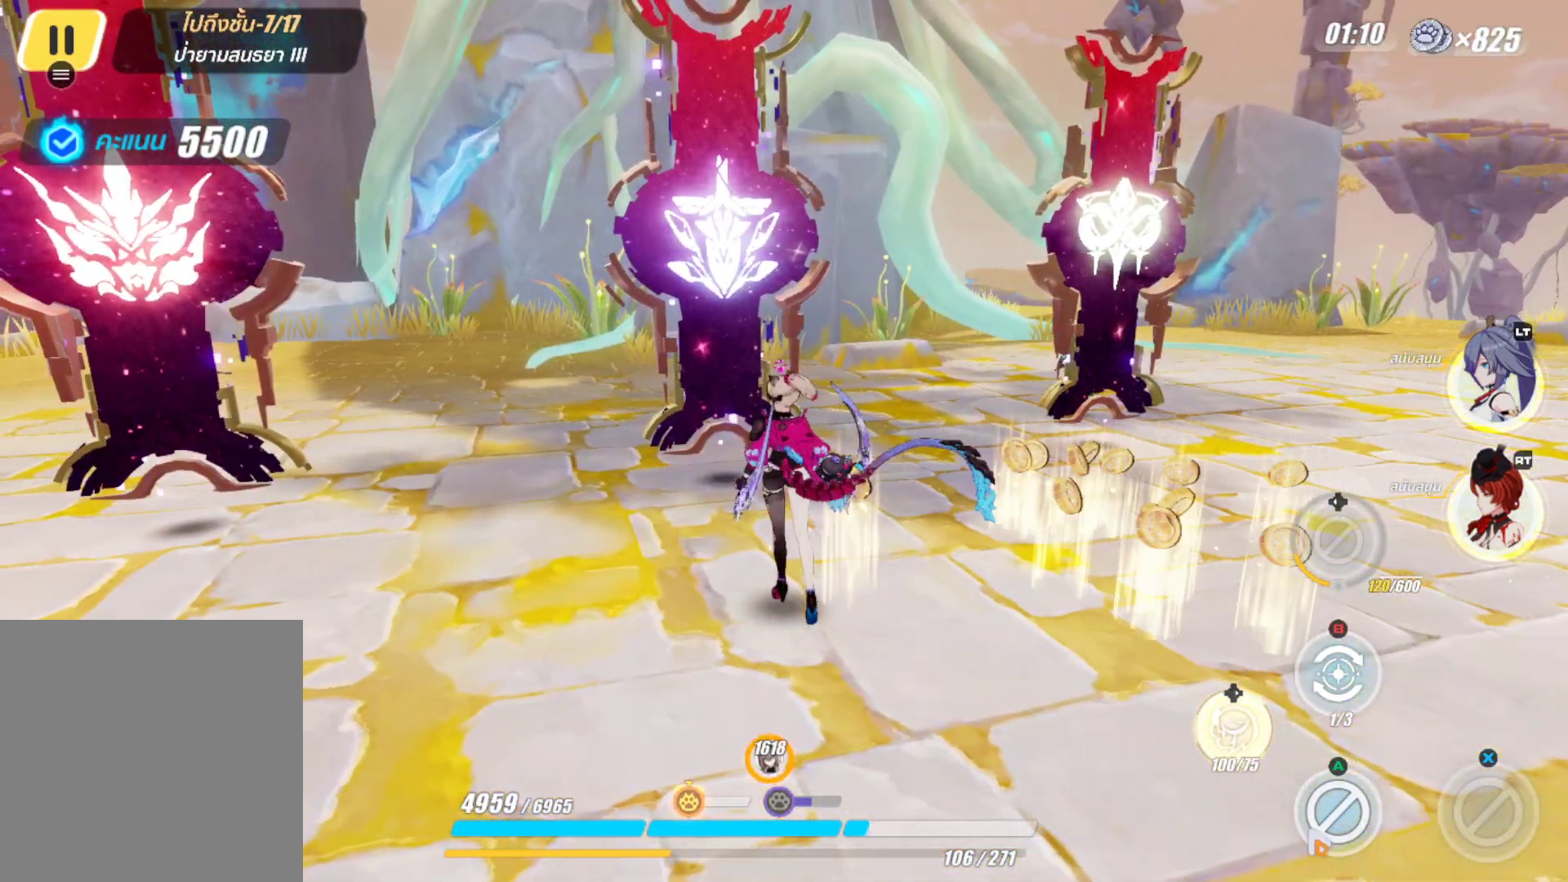
{"buttons": [], "left_stick": "up-left", "right_stick": "center", "events": [[150, "left_stick", "left"], [333, "left_stick", "up-left"]]}
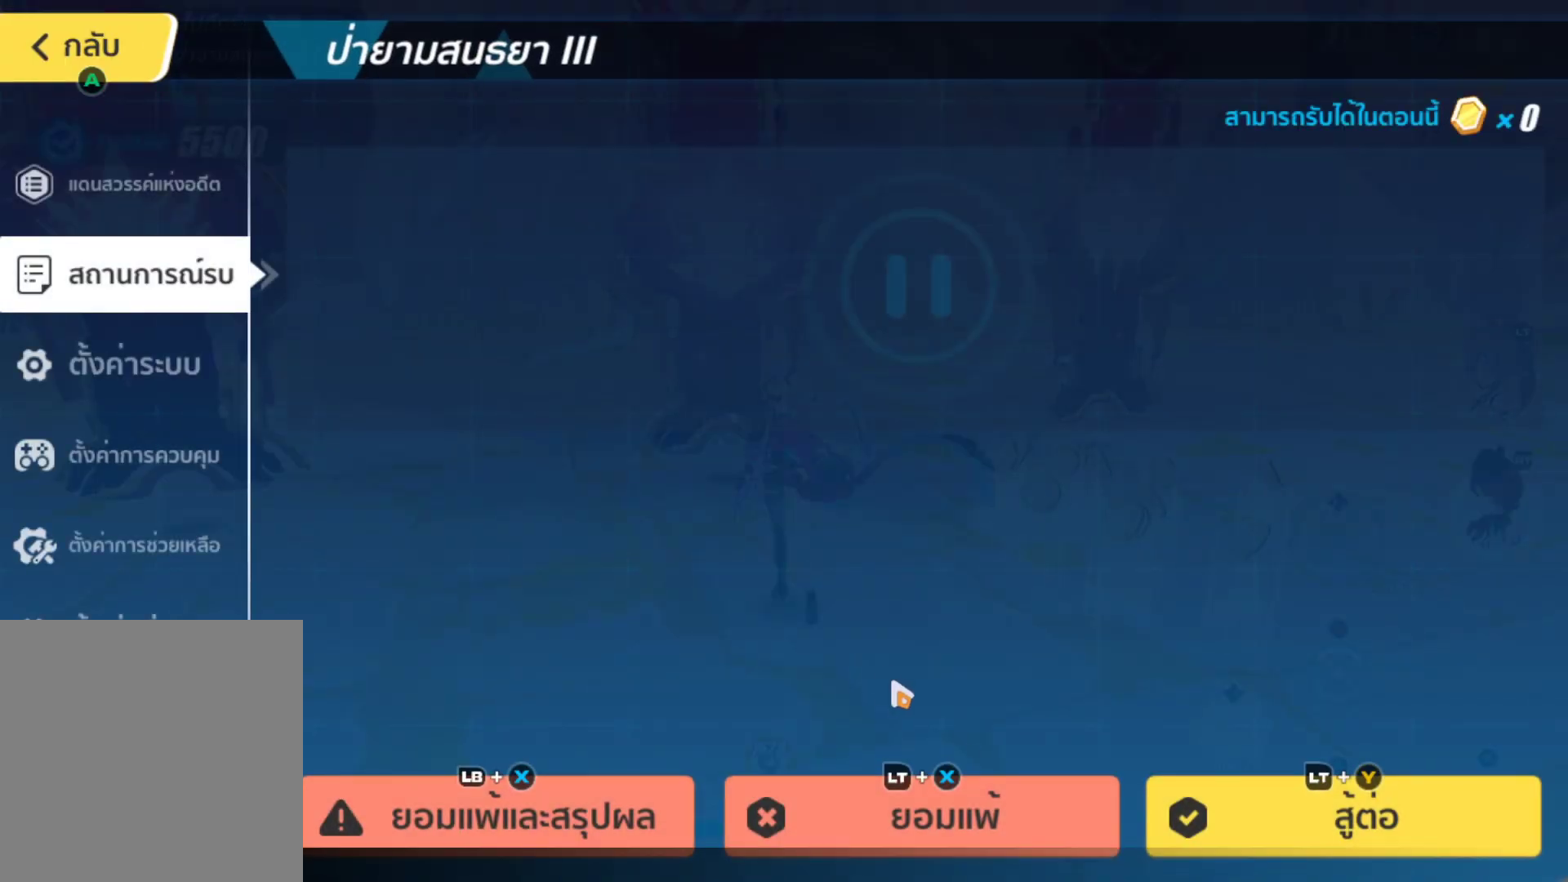
{"buttons": [], "left_stick": "up-left", "right_stick": "center", "events": []}
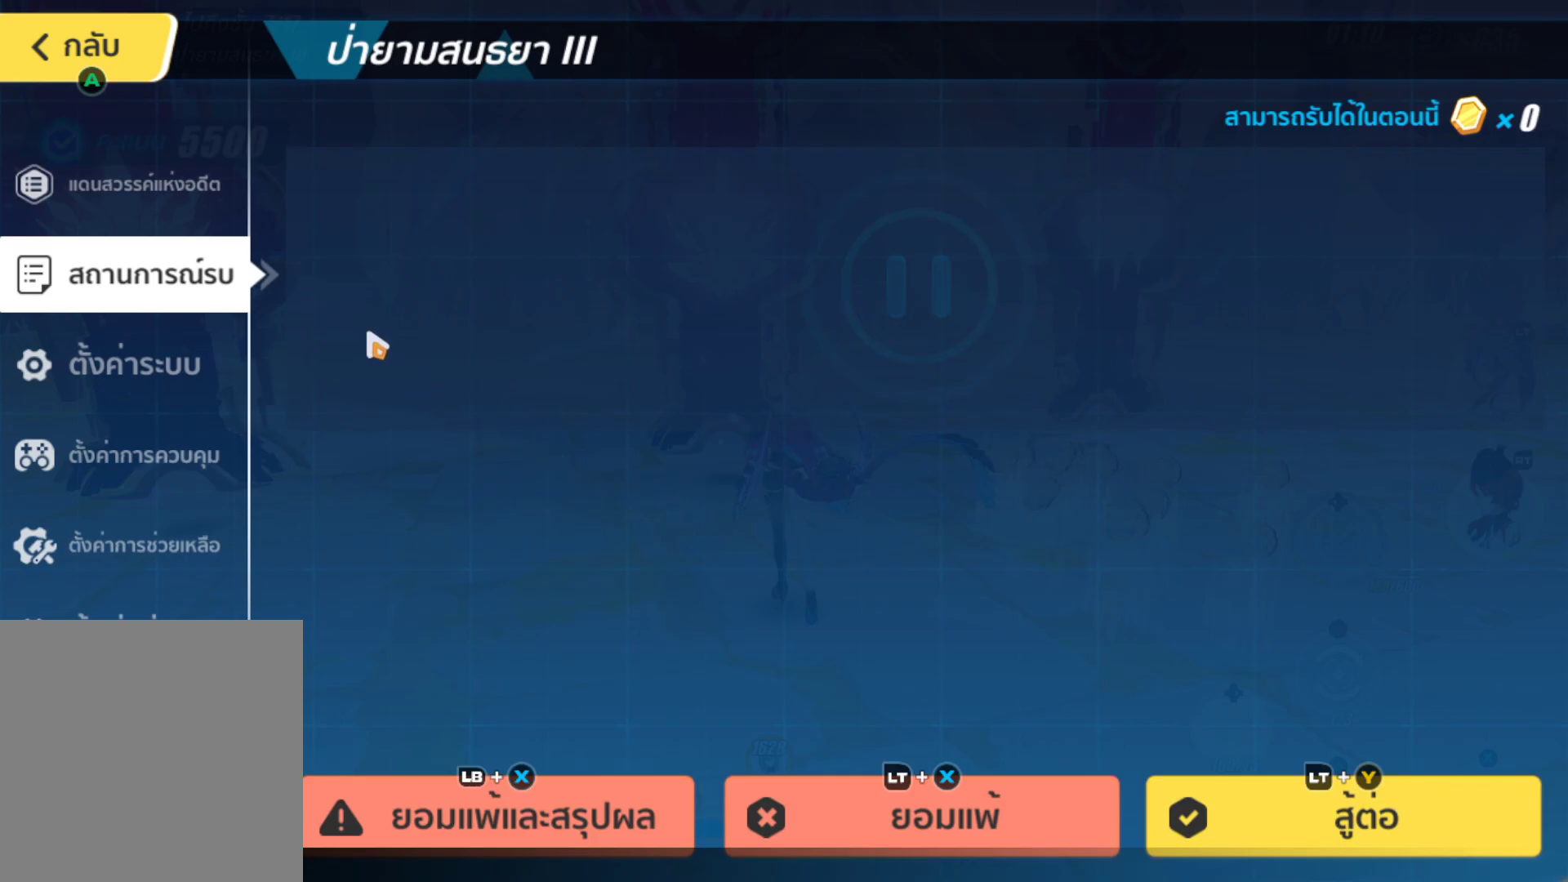
{"buttons": [], "left_stick": "right", "right_stick": "center", "events": [[167, "B", "down"], [183, "left_stick", "center"], [267, "B", "up"], [433, "left_stick", "right"]]}
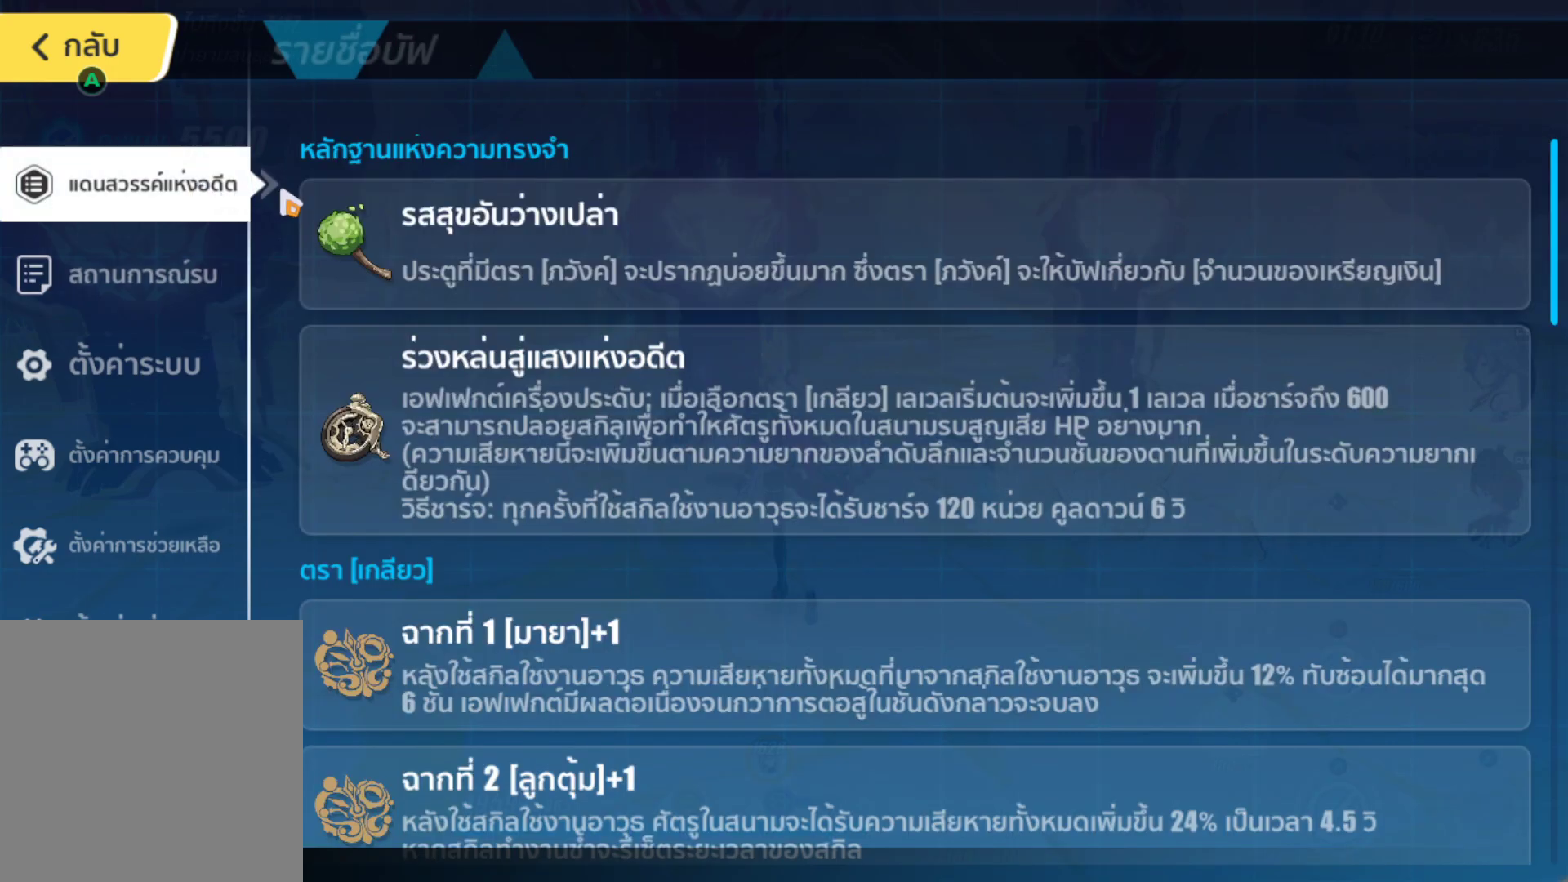
{"buttons": [], "left_stick": "center", "right_stick": "down", "events": [[150, "left_stick", "center"], [217, "right_stick", "down"], [383, "right_stick", "center"], [500, "right_stick", "down"]]}
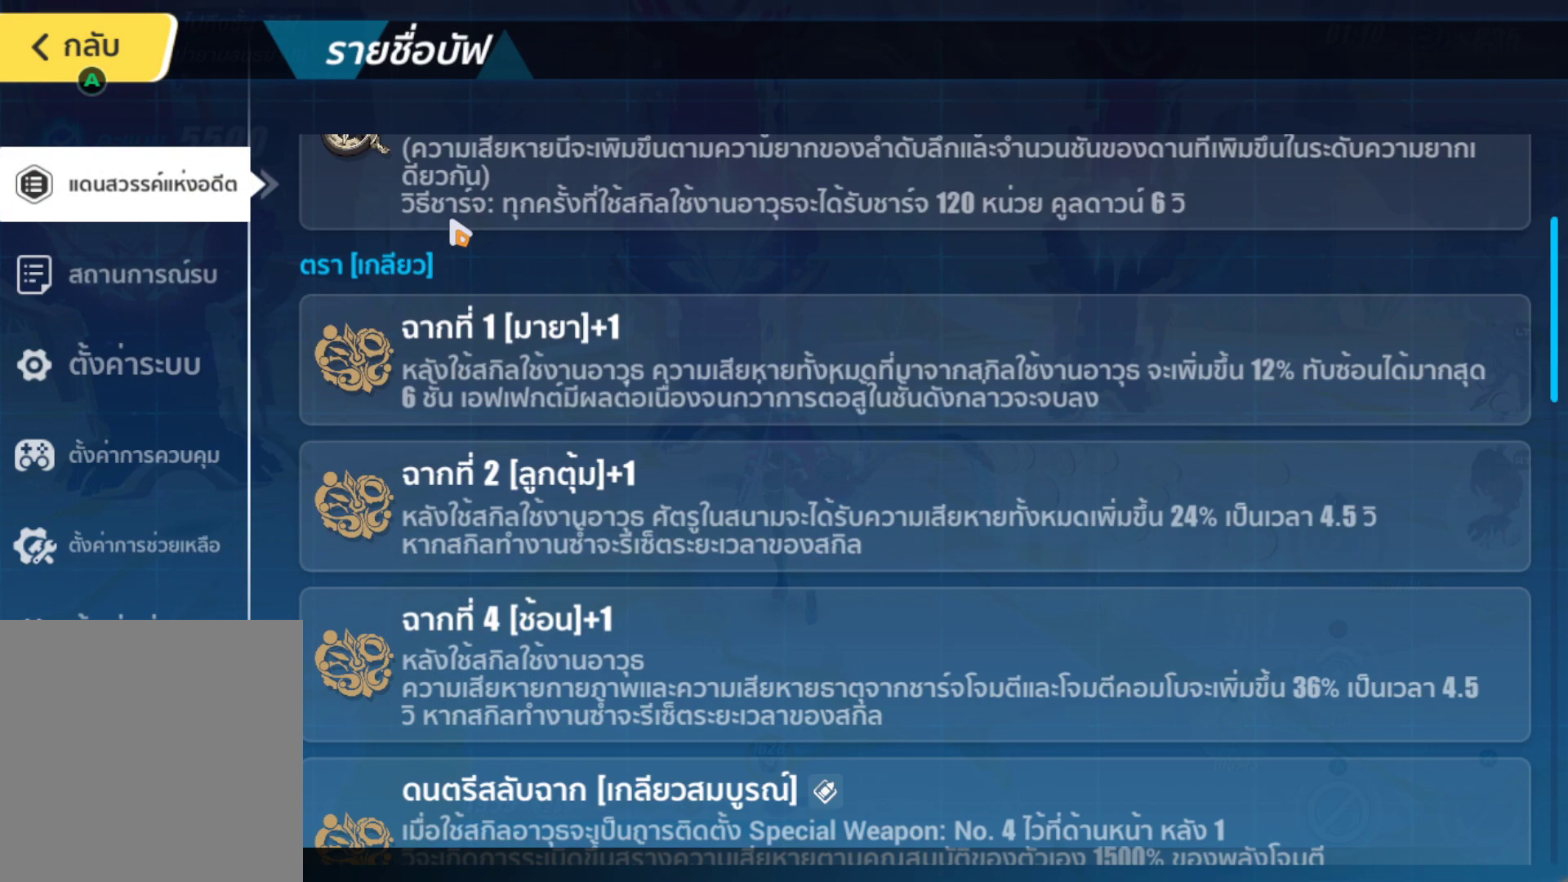
{"buttons": [], "left_stick": "center", "right_stick": "center", "events": [[467, "right_stick", "center"]]}
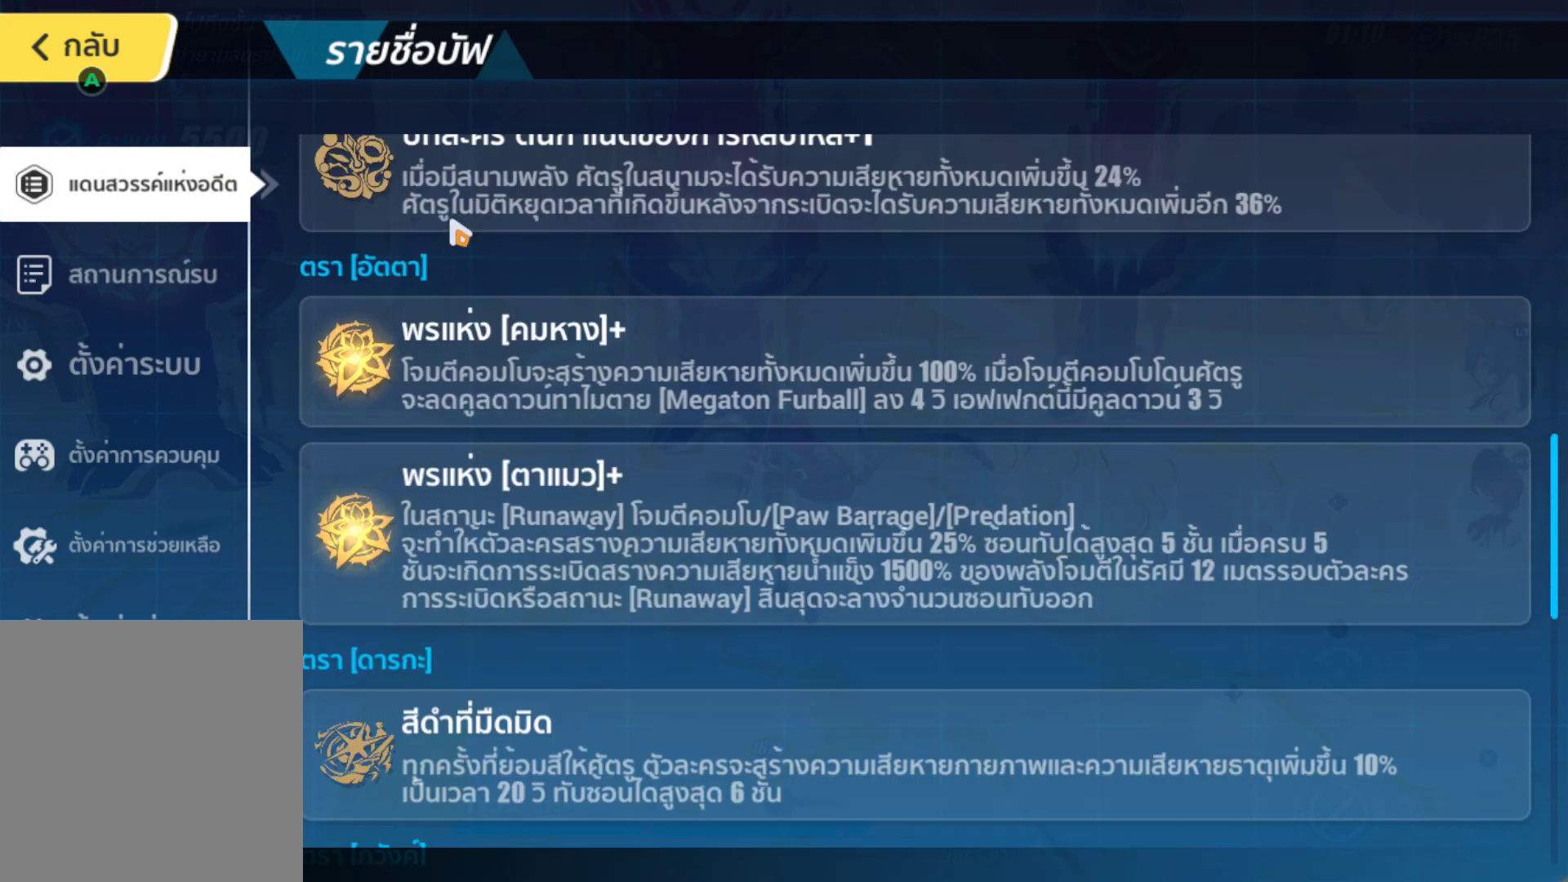
{"buttons": [], "left_stick": "center", "right_stick": "down", "events": [[33, "right_stick", "down"], [317, "right_stick", "center"], [433, "right_stick", "down"]]}
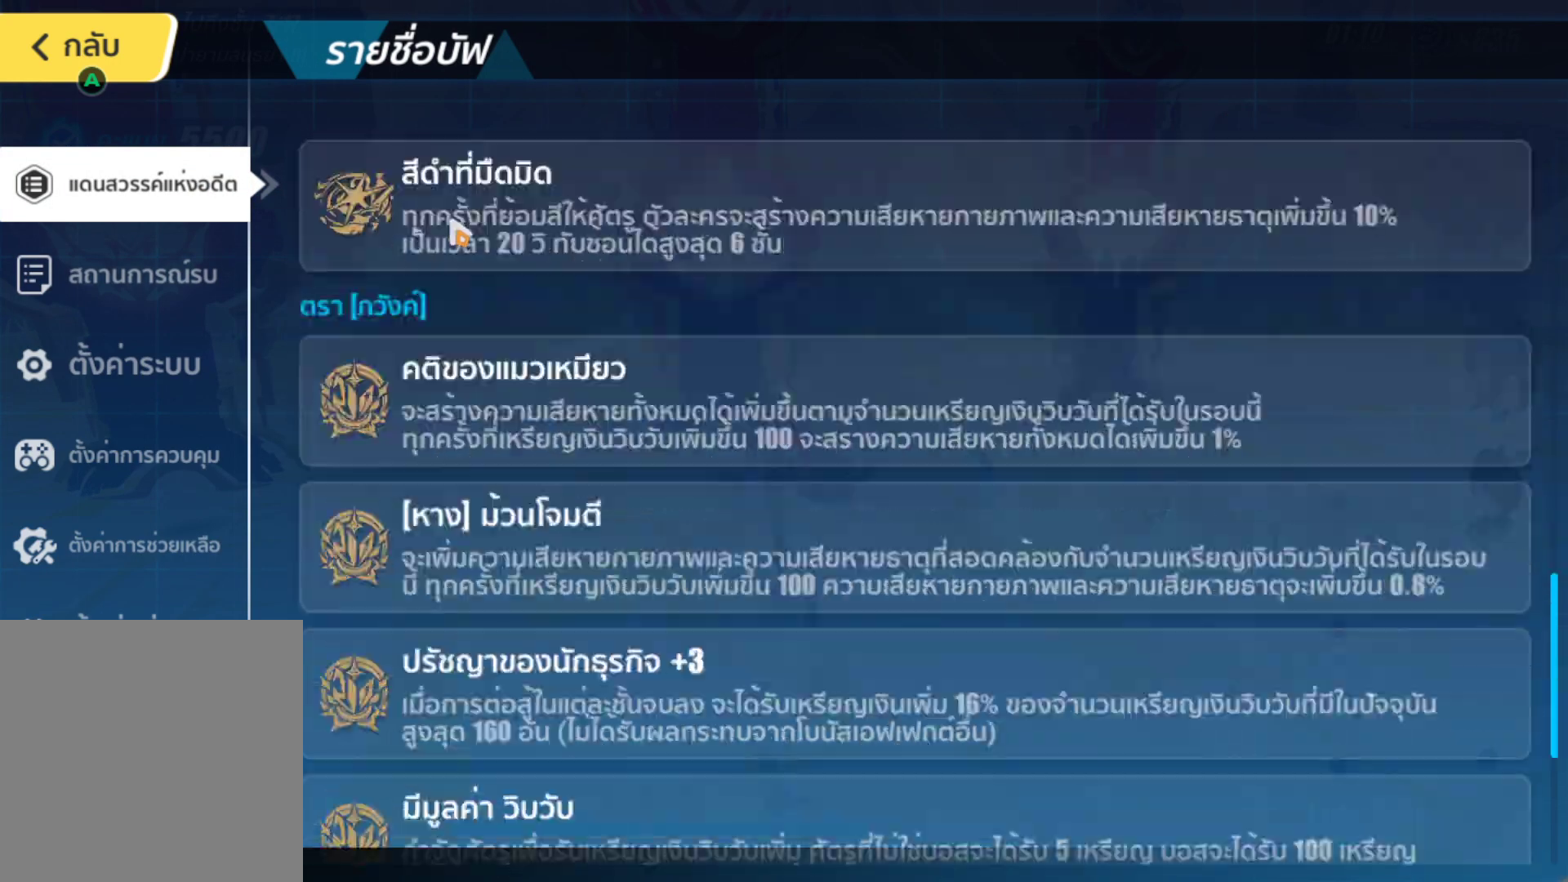
{"buttons": [], "left_stick": "center", "right_stick": "down", "events": []}
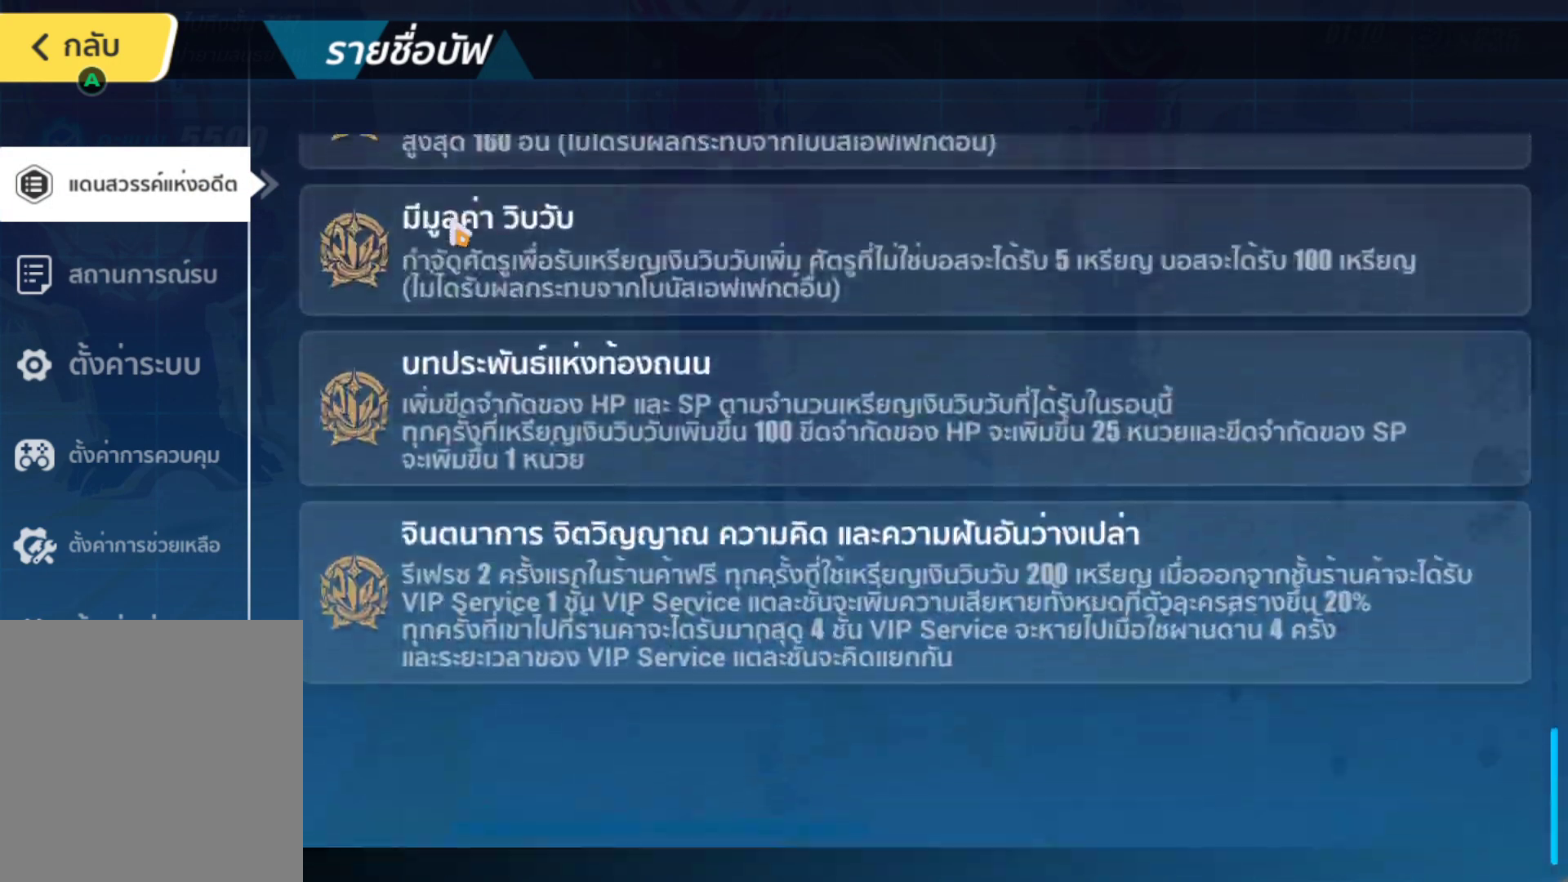
{"buttons": [], "left_stick": "center", "right_stick": "center", "events": [[50, "right_stick", "center"], [333, "A", "down"], [450, "A", "up"]]}
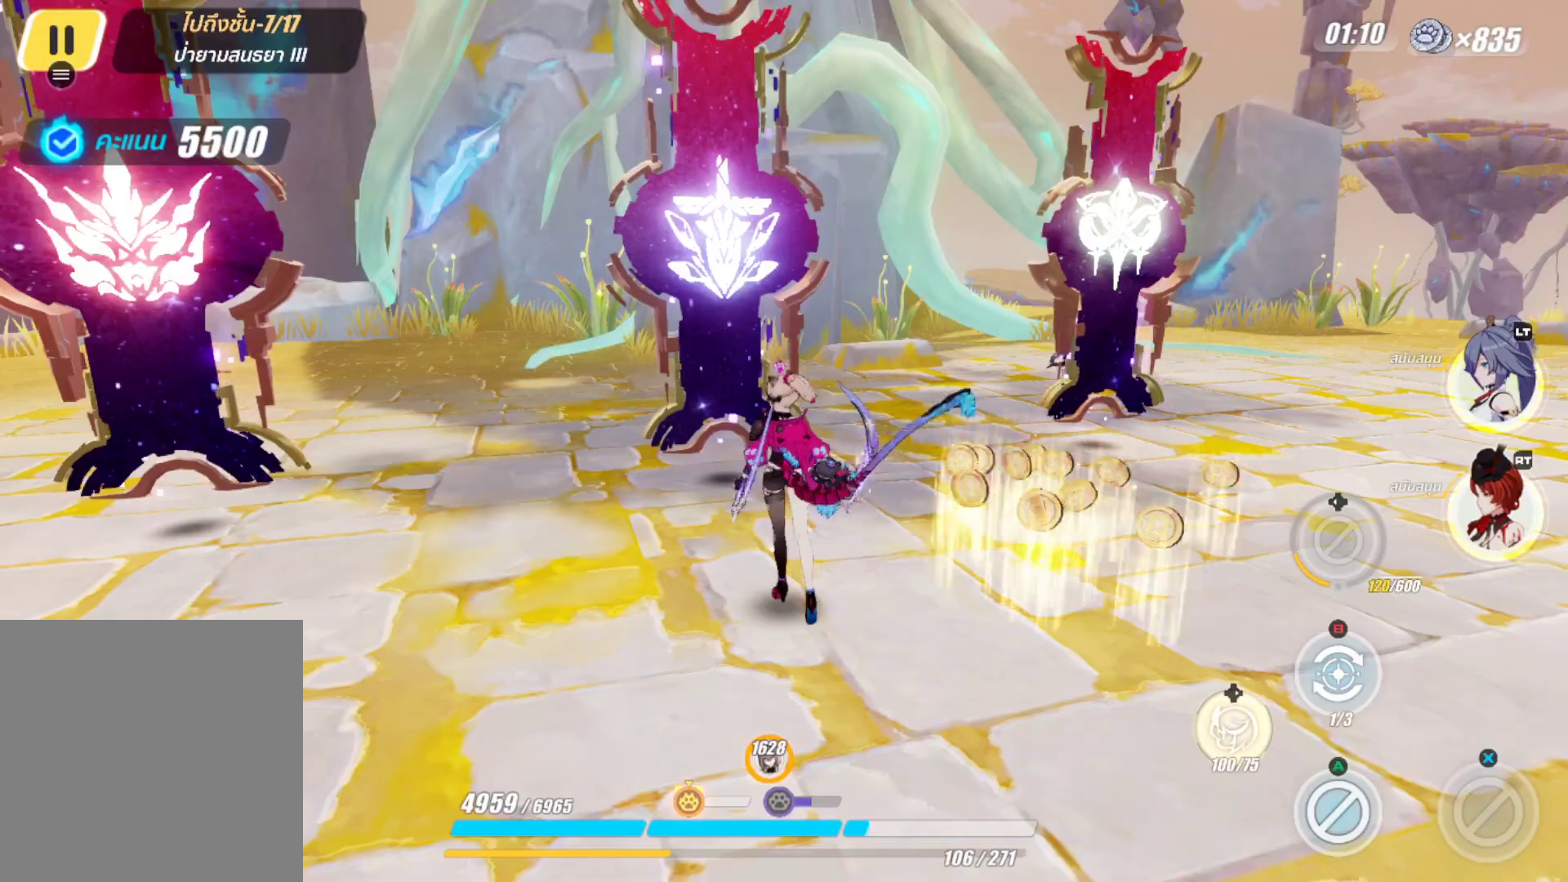
{"buttons": [], "left_stick": "center", "right_stick": "center", "events": [[200, "left_stick", "down"], [417, "left_stick", "center"]]}
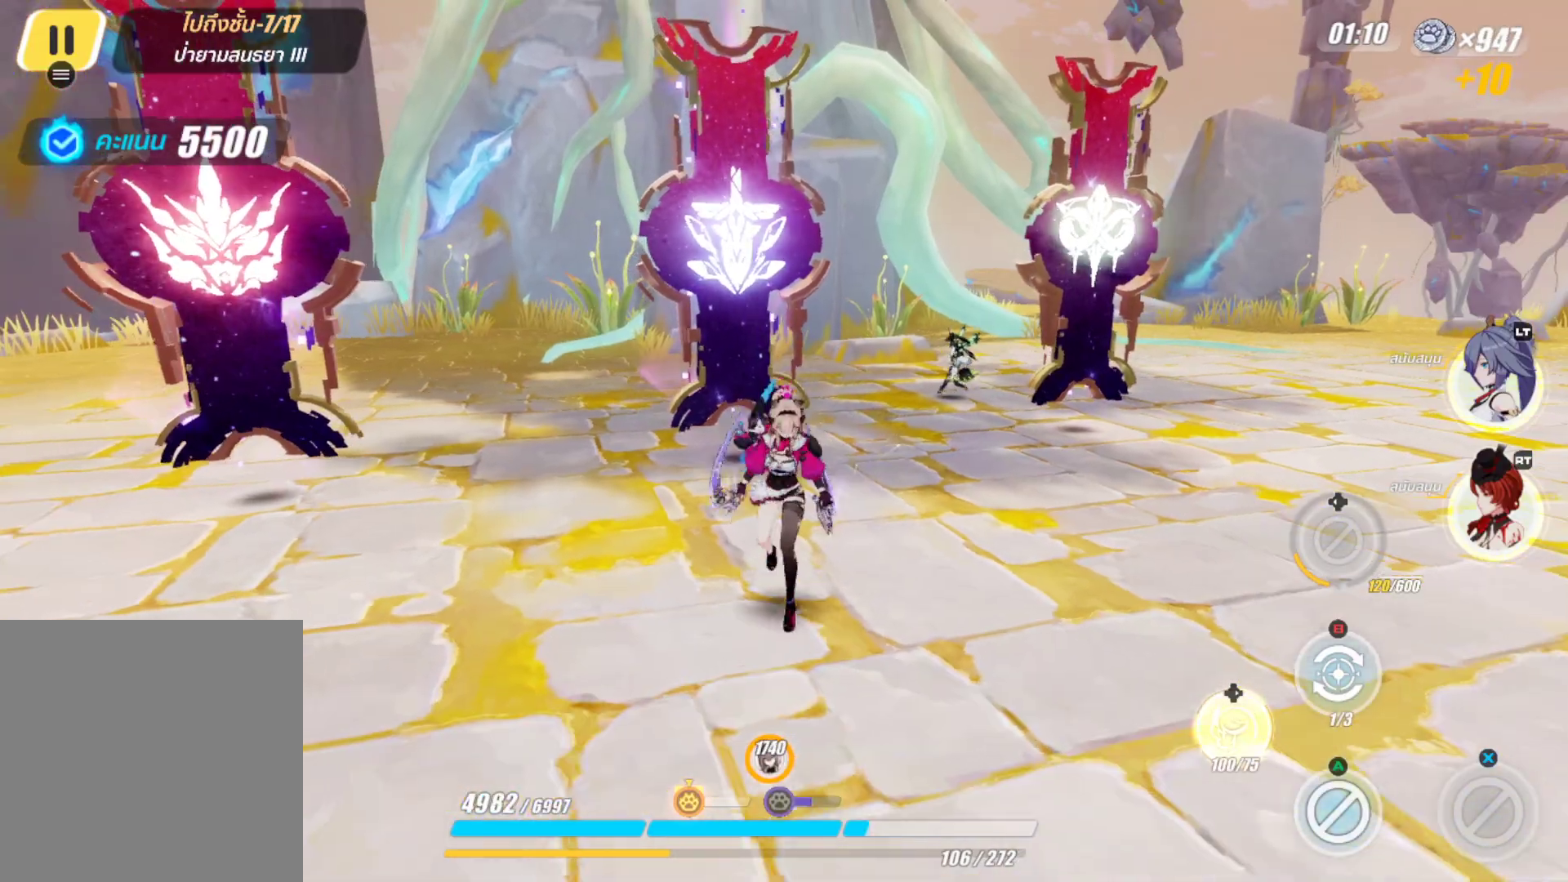
{"buttons": [], "left_stick": "center", "right_stick": "center", "events": [[183, "left_stick", "up"], [283, "left_stick", "center"]]}
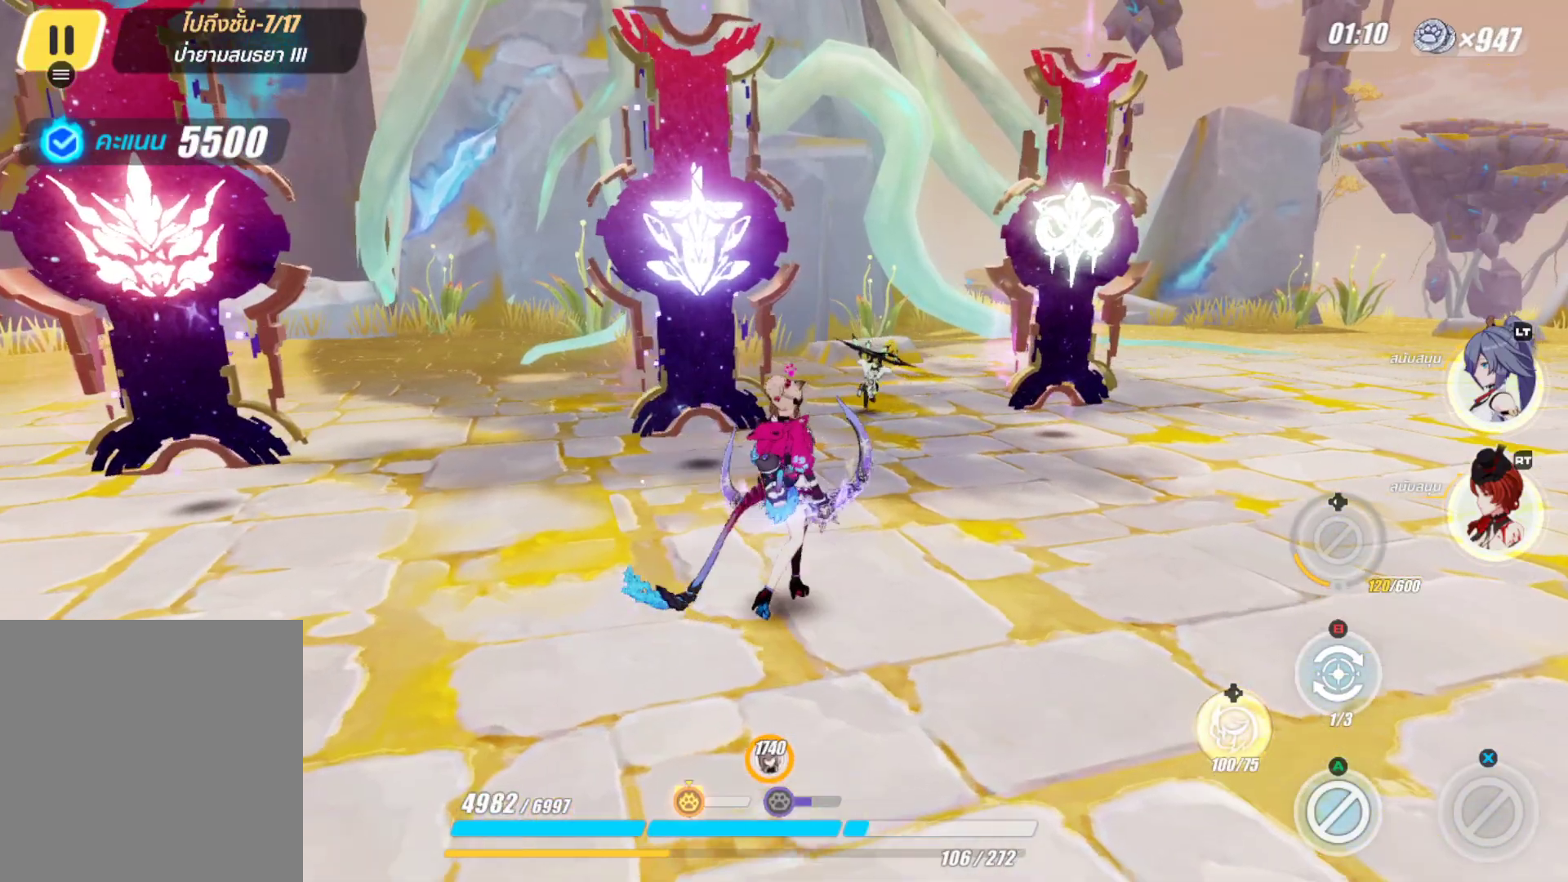
{"buttons": [], "left_stick": "center", "right_stick": "center", "events": [[17, "left_stick", "down"], [167, "left_stick", "center"]]}
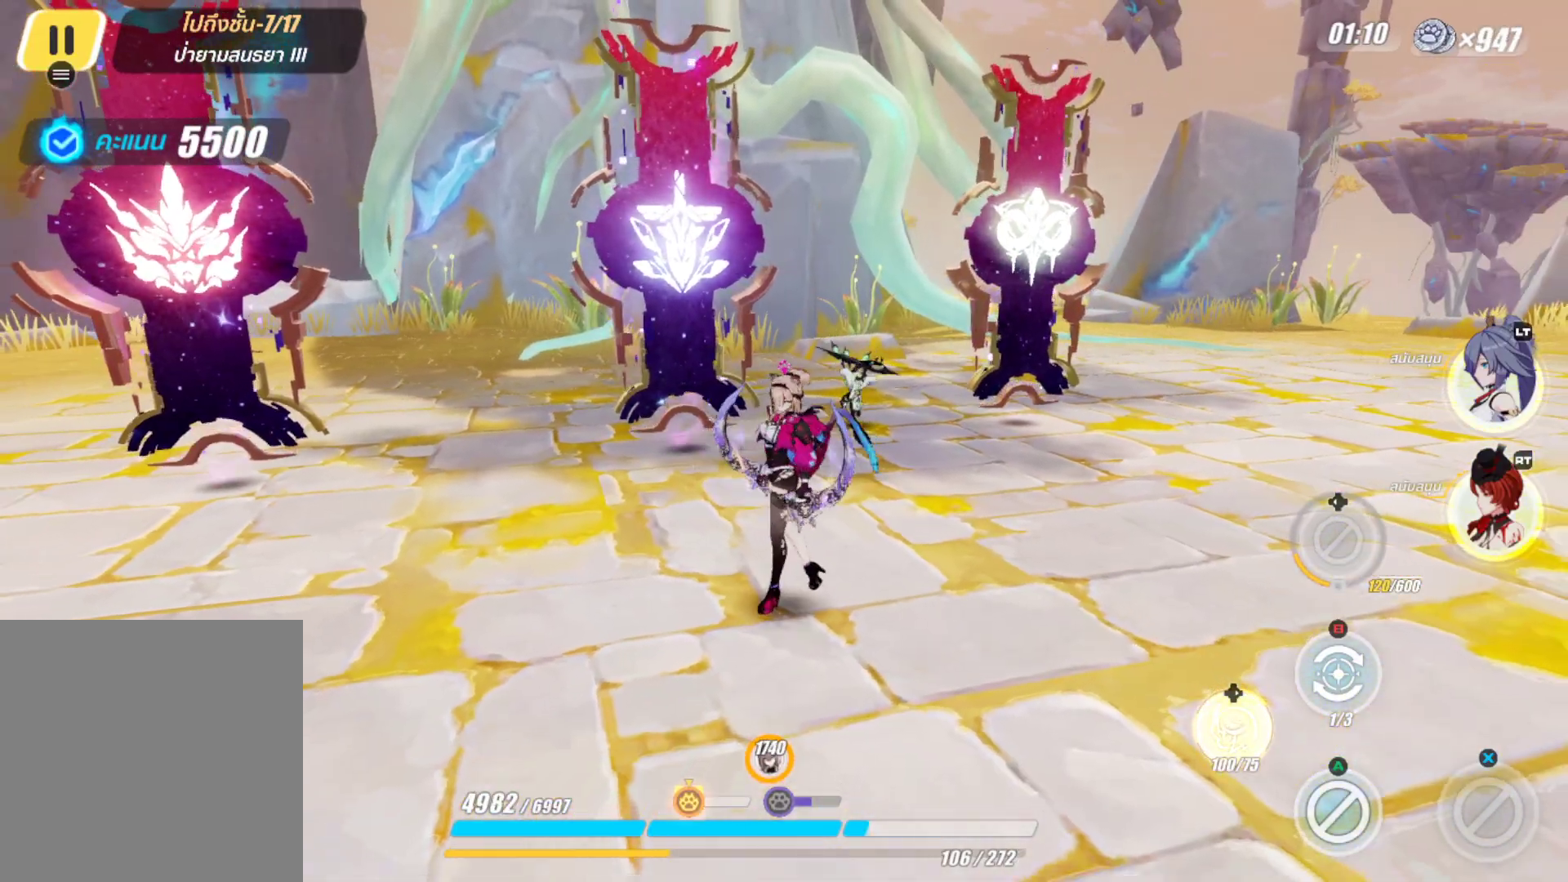
{"buttons": [], "left_stick": "center", "right_stick": "center", "events": []}
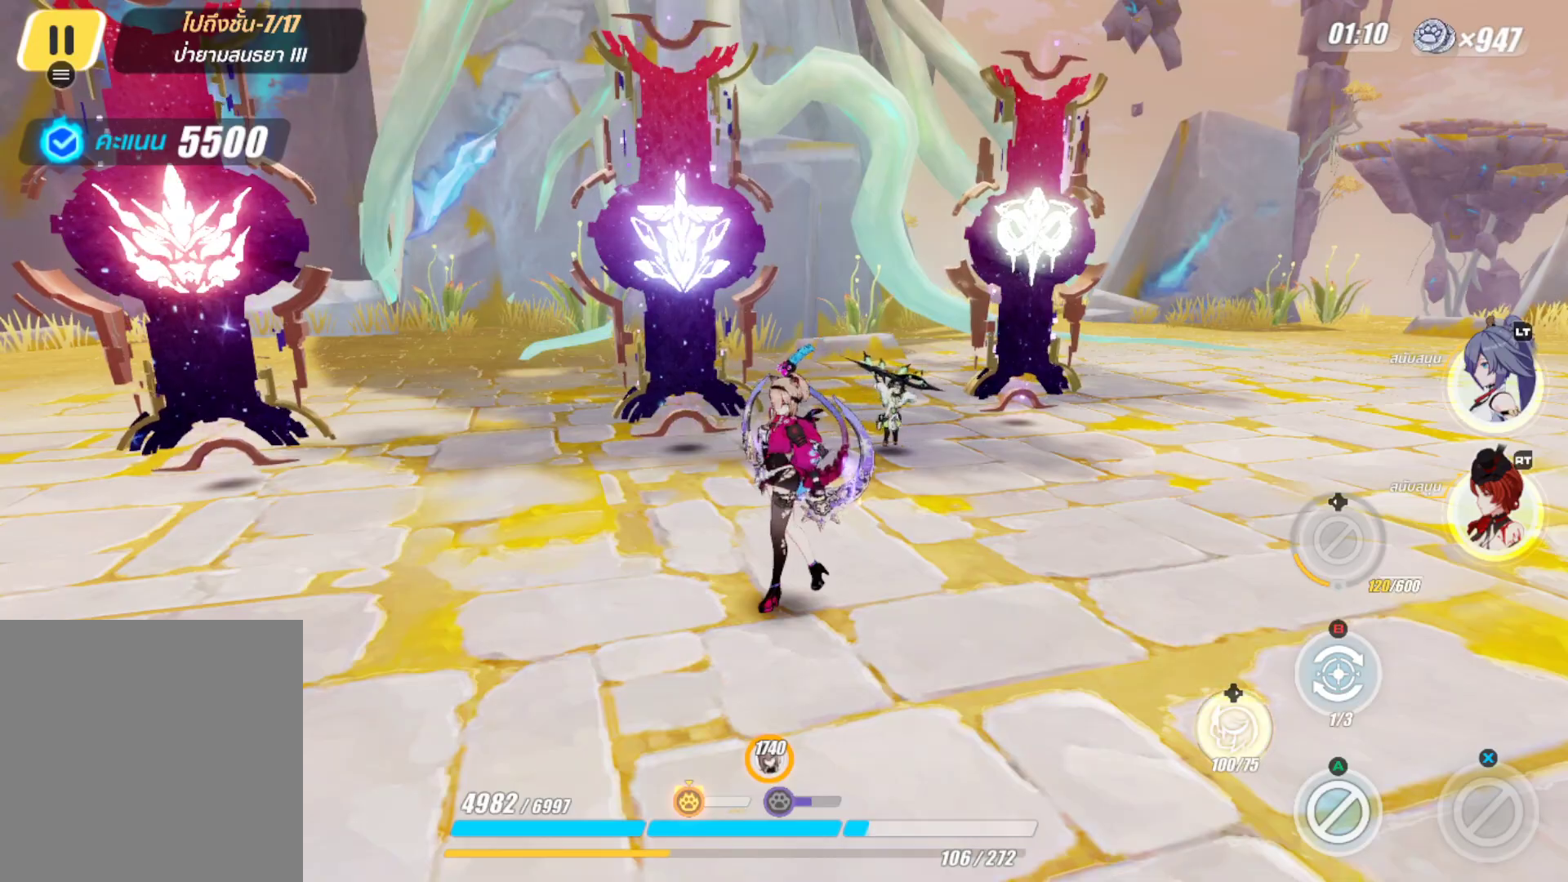
{"buttons": [], "left_stick": "center", "right_stick": "center", "events": []}
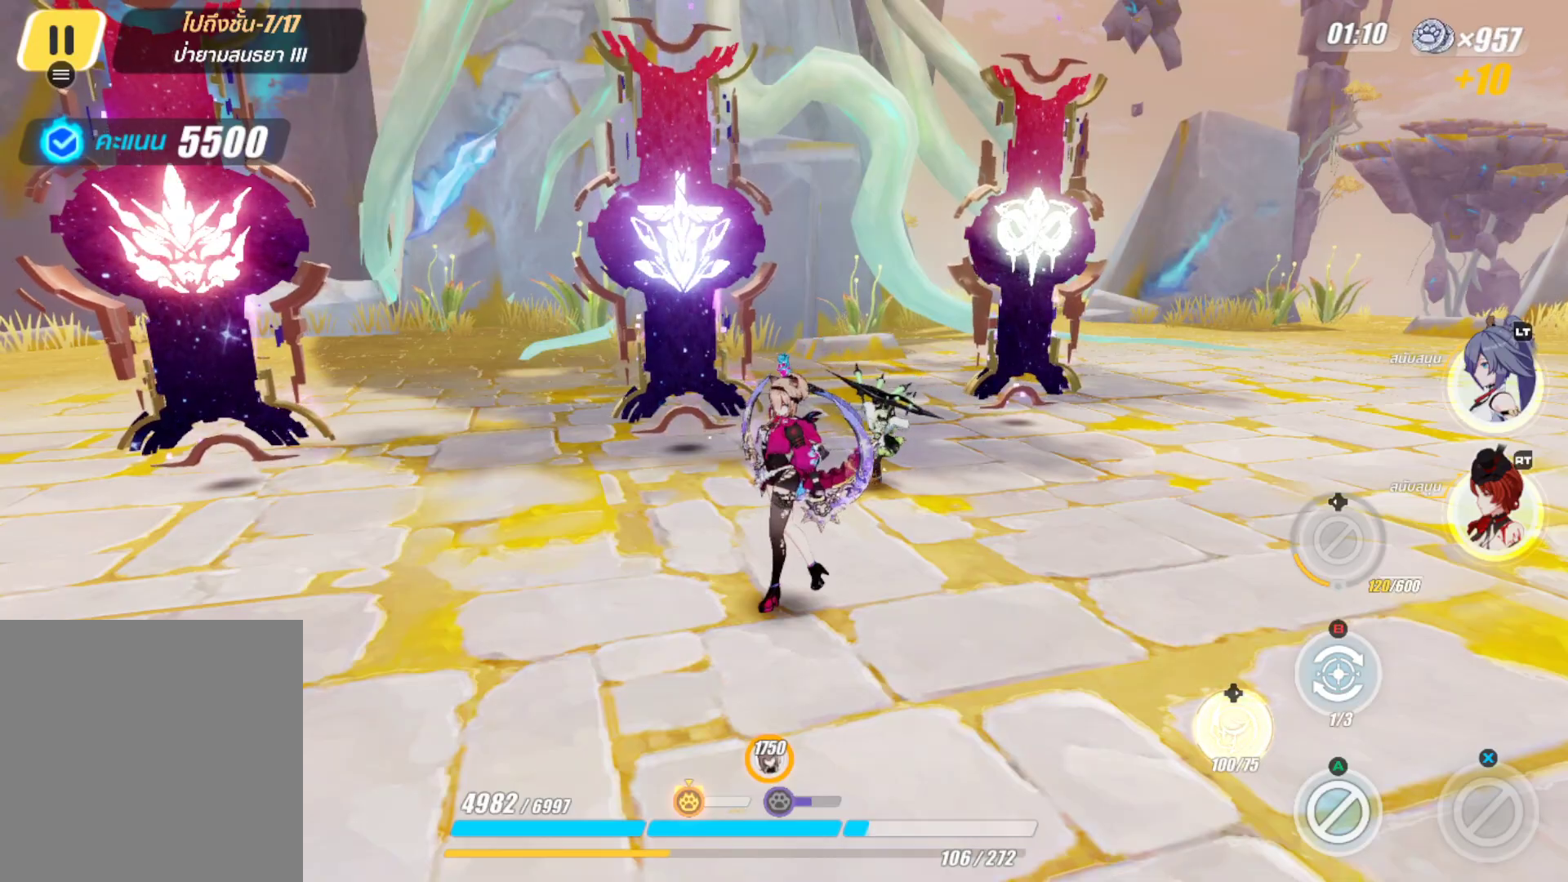
{"buttons": [], "left_stick": "center", "right_stick": "center", "events": [[83, "B", "down"], [117, "B", "up"]]}
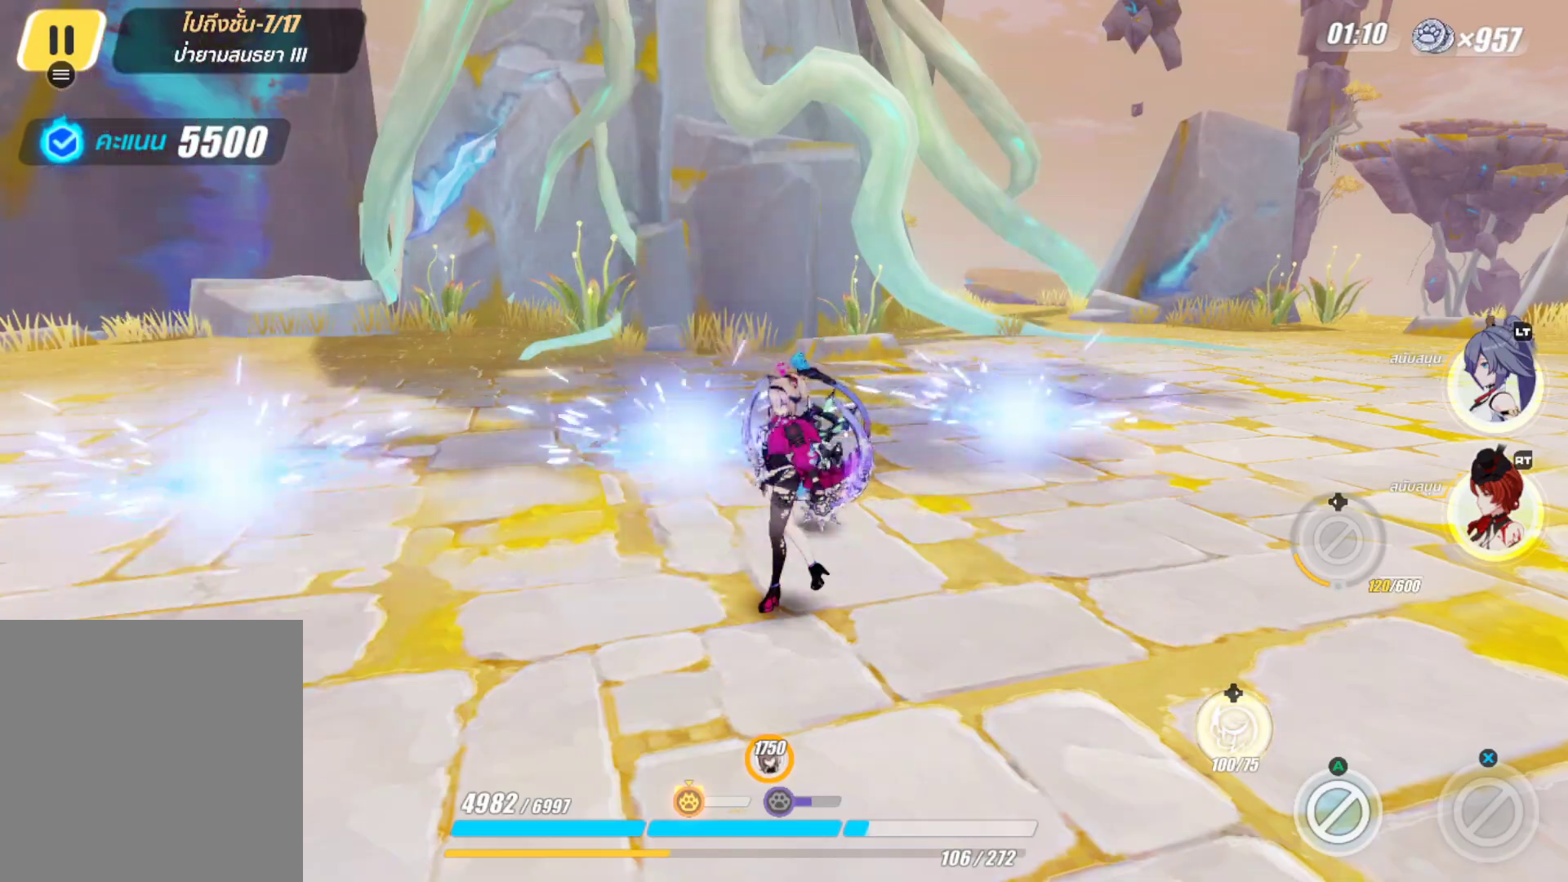
{"buttons": [], "left_stick": "right", "right_stick": "right", "events": [[117, "left_stick", "up-right"], [150, "right_stick", "down-left"], [317, "right_stick", "center"], [483, "left_stick", "right"], [500, "right_stick", "right"]]}
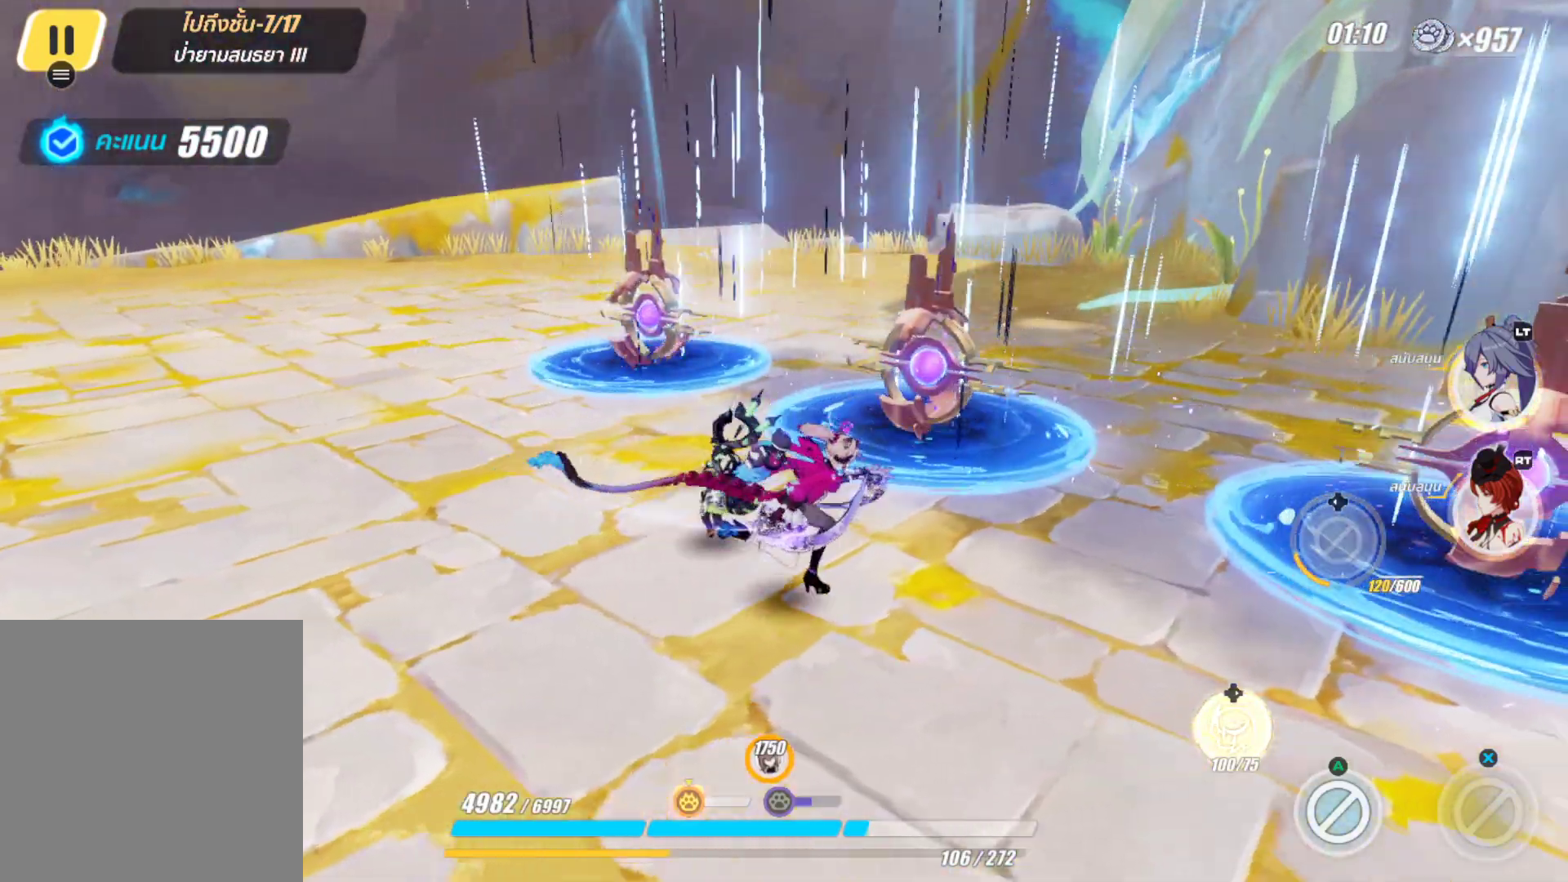
{"buttons": [], "left_stick": "up-right", "right_stick": "left", "events": [[150, "right_stick", "center"], [383, "right_stick", "left"], [417, "left_stick", "up-right"]]}
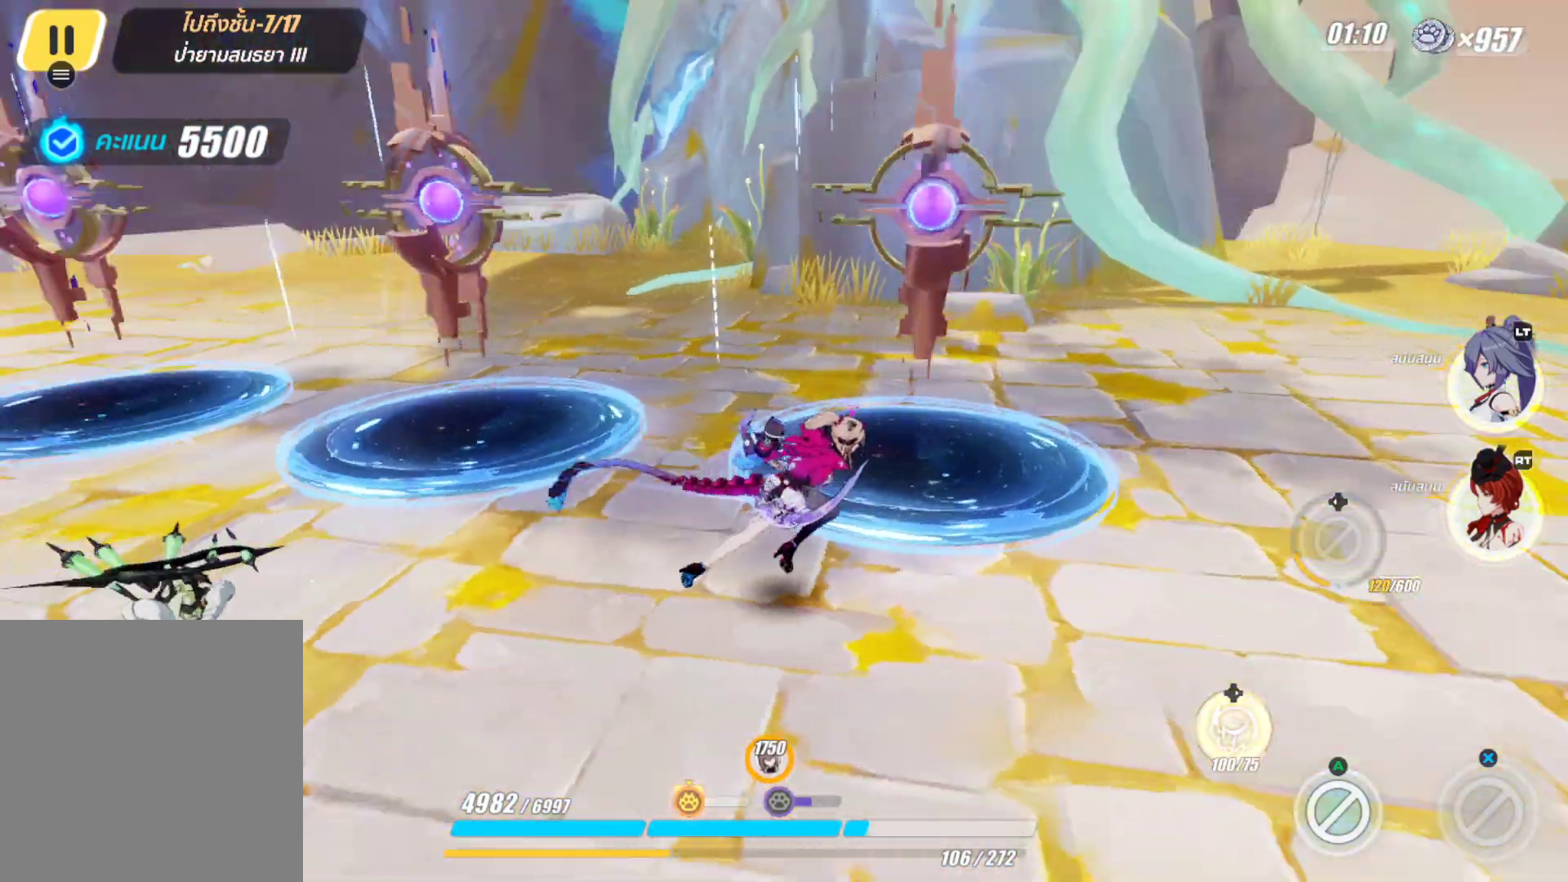
{"buttons": [], "left_stick": "center", "right_stick": "center", "events": [[17, "left_stick", "center"], [17, "right_stick", "center"], [283, "left_stick", "up"], [467, "left_stick", "center"]]}
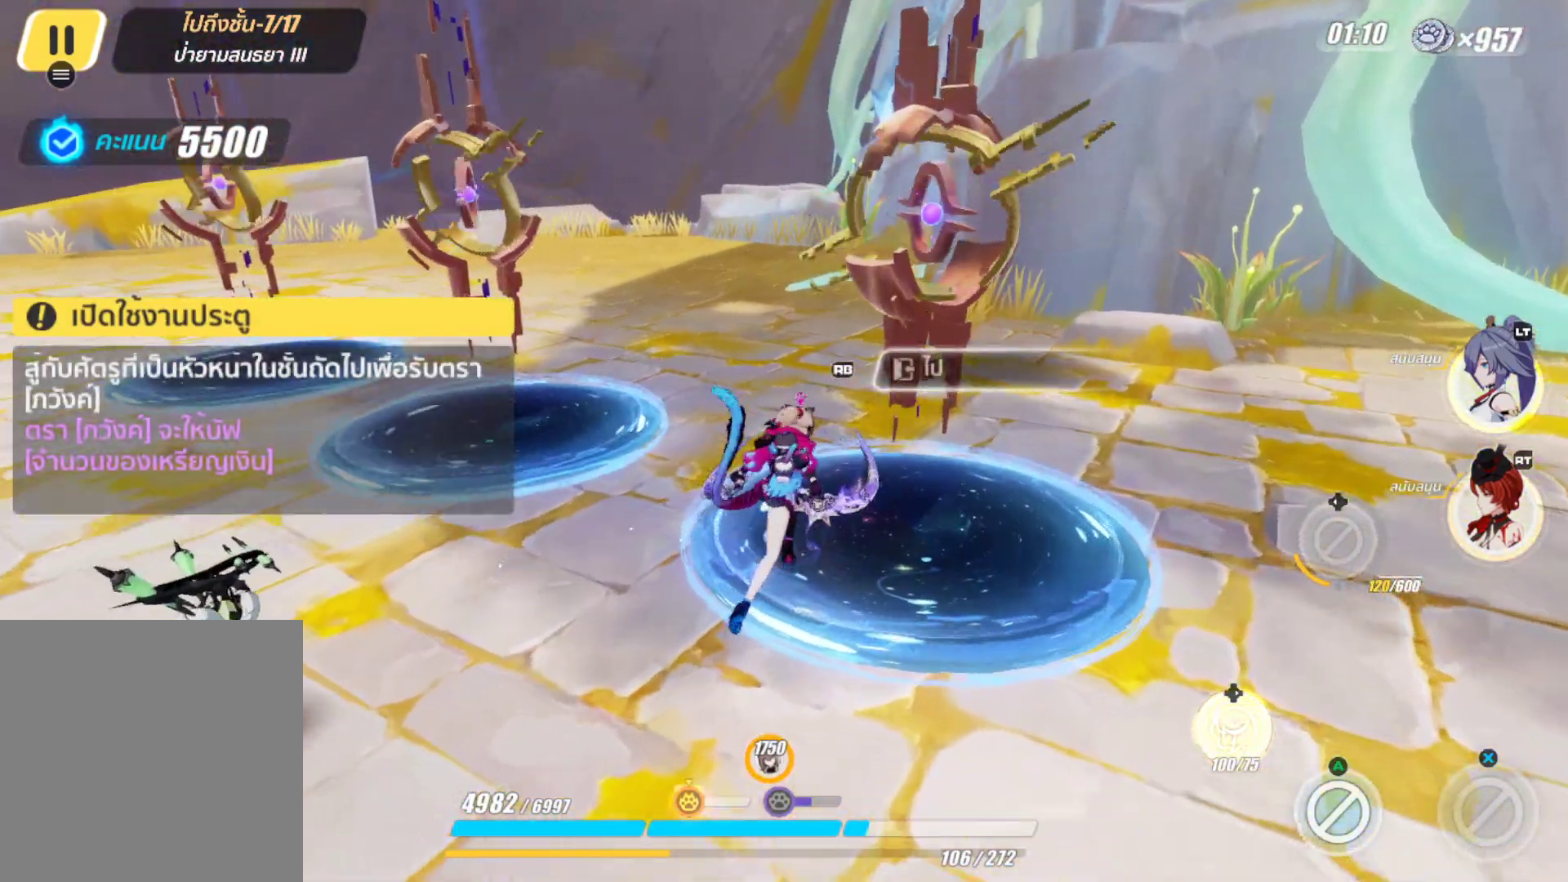
{"buttons": [], "left_stick": "down-left", "right_stick": "right", "events": [[167, "left_stick", "down-left"], [417, "right_stick", "right"]]}
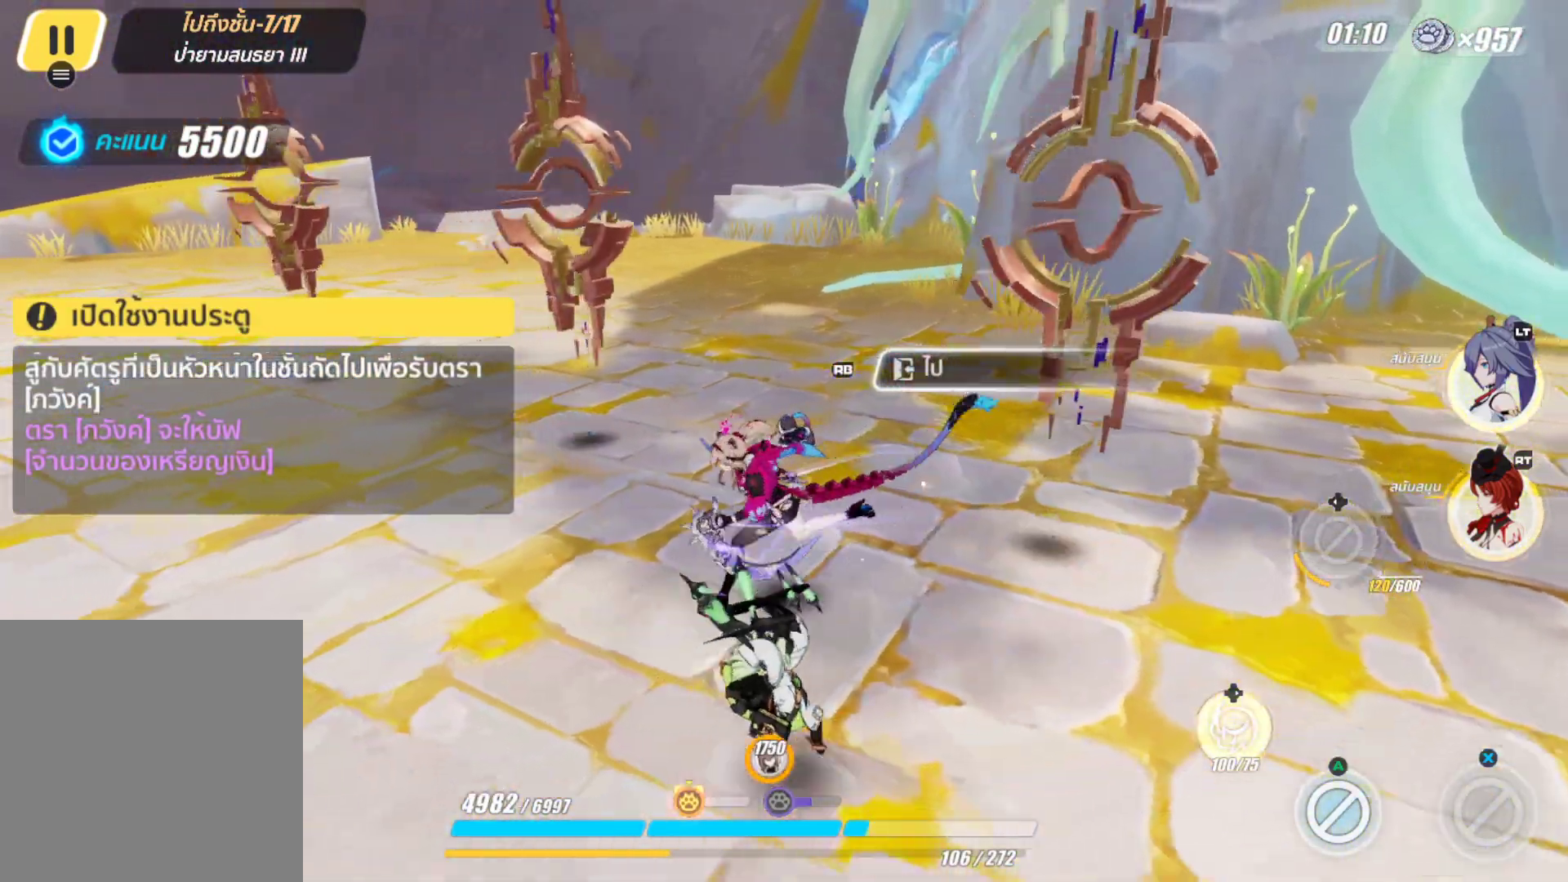
{"buttons": [], "left_stick": "center", "right_stick": "center", "events": [[50, "right_stick", "center"], [367, "right_stick", "right"], [400, "left_stick", "center"], [467, "right_stick", "center"]]}
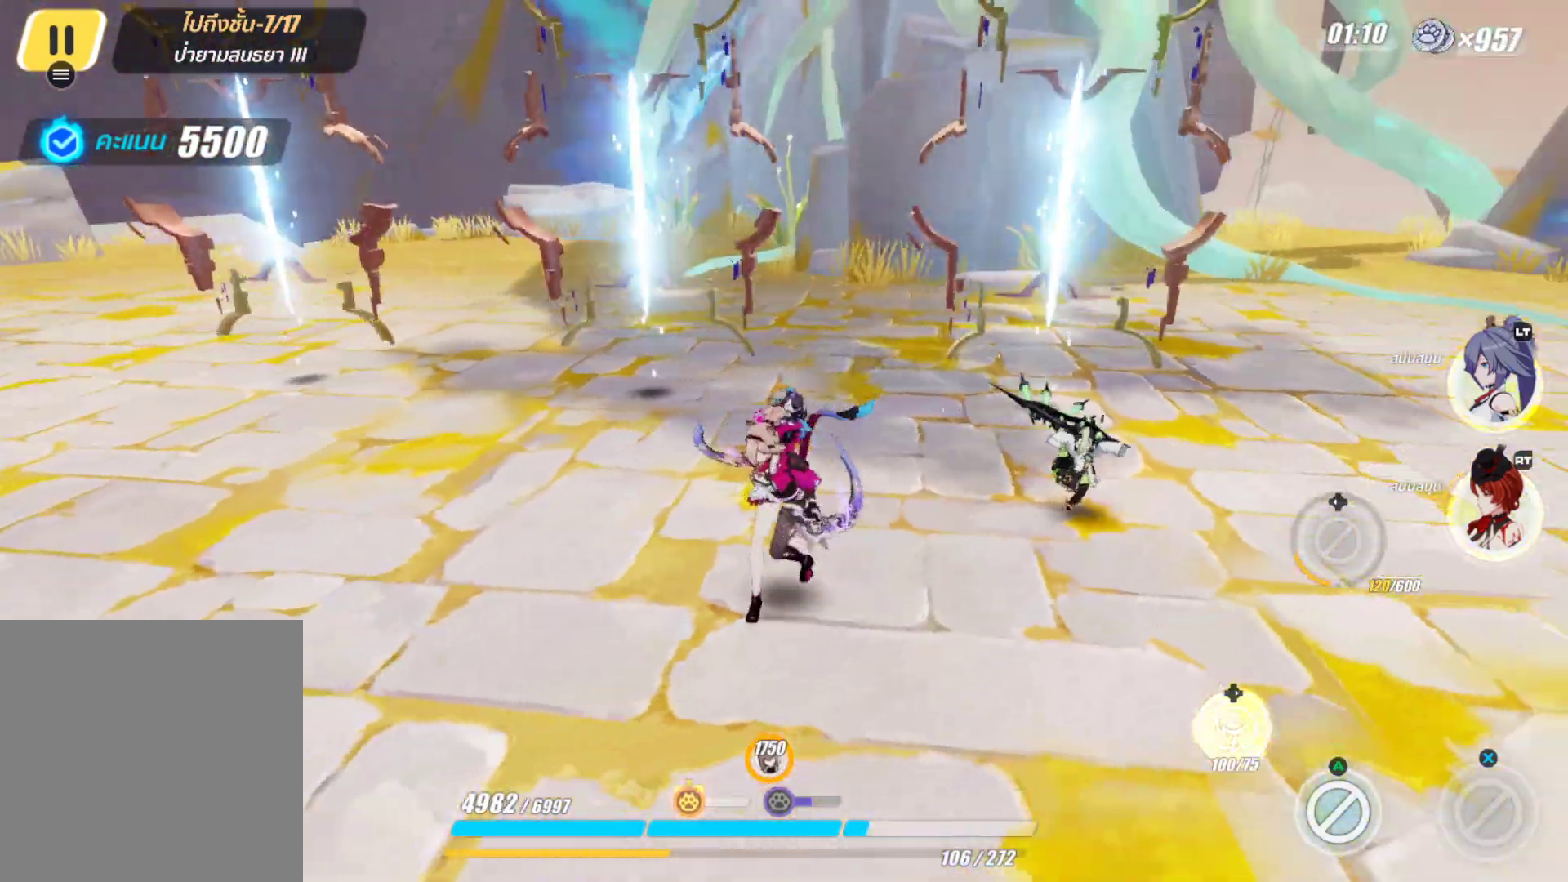
{"buttons": [], "left_stick": "center", "right_stick": "center", "events": []}
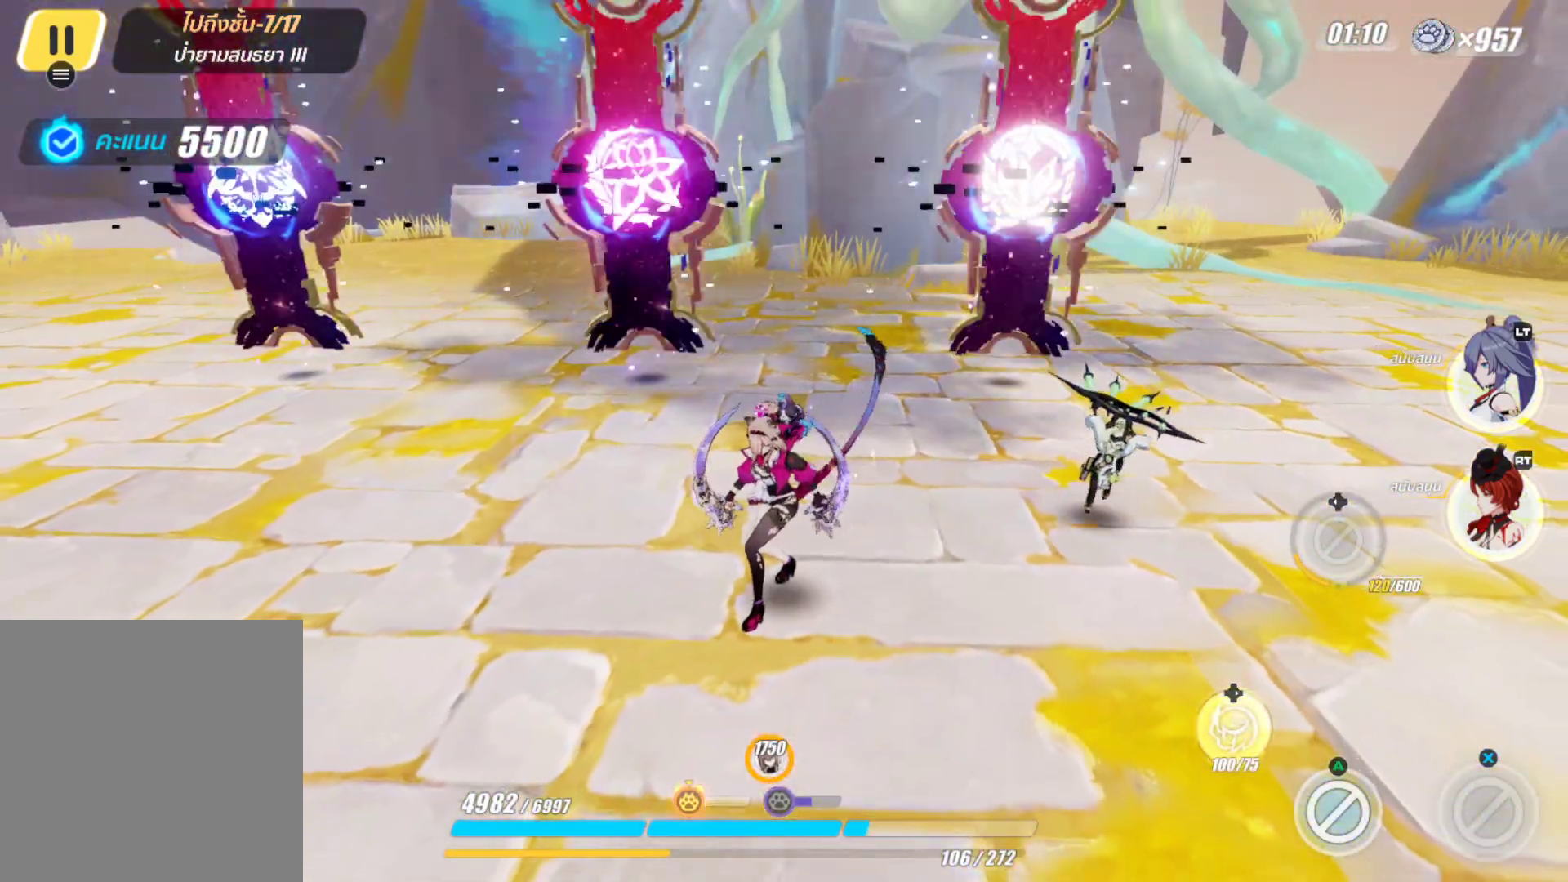
{"buttons": [], "left_stick": "center", "right_stick": "center", "events": [[150, "left_stick", "up"], [367, "left_stick", "center"]]}